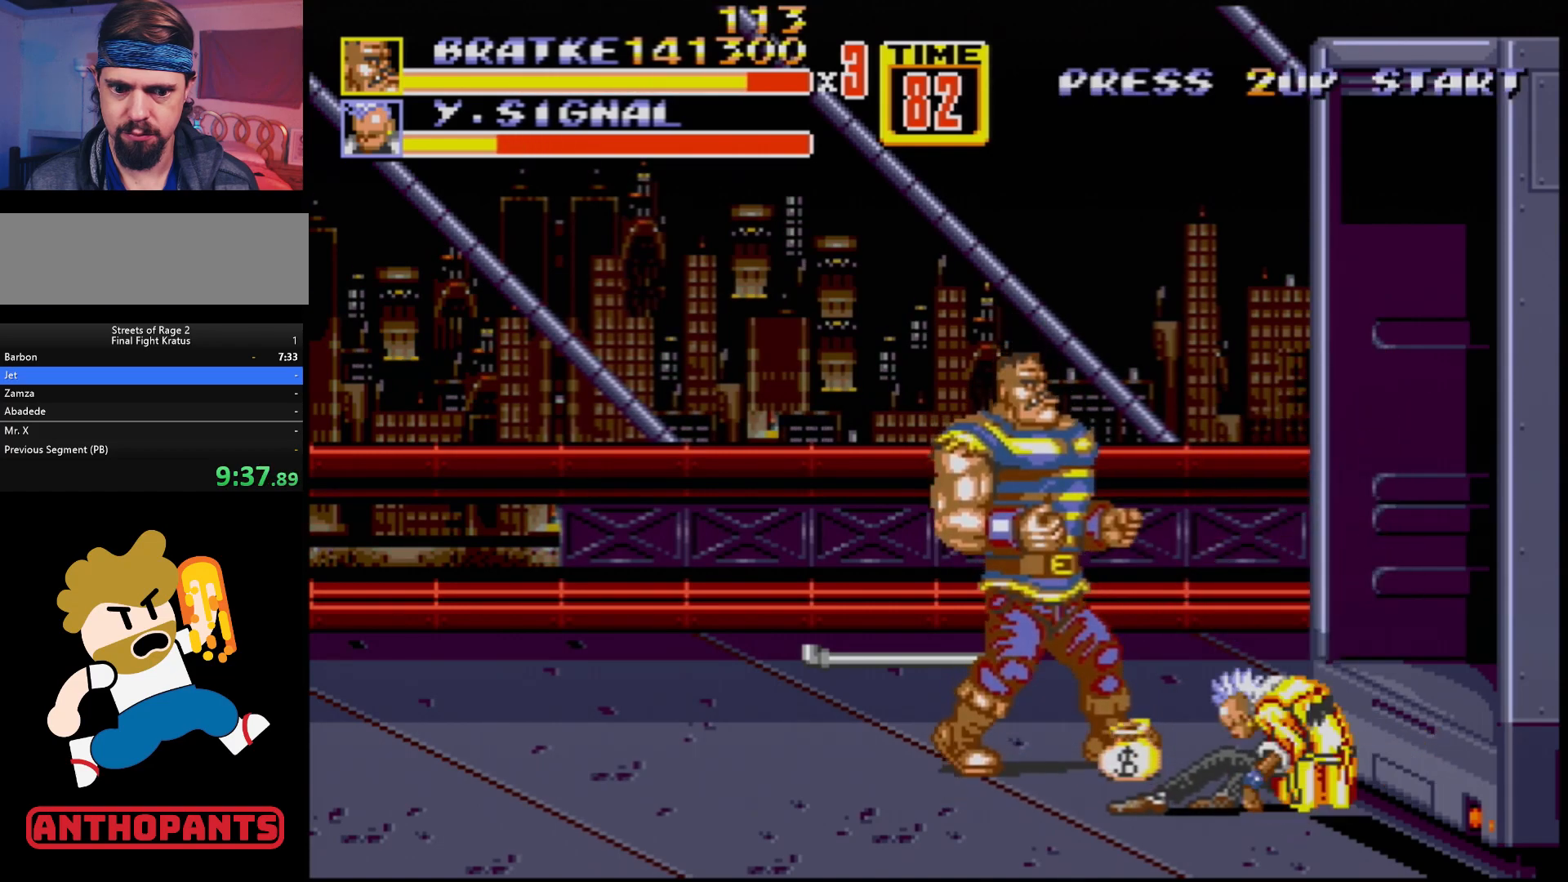
Gameplay with a controller (Xbox layout); each line is a JSON object with the inputs held at the frame after it. "events" lists button and stick changes between this image and that frame as [ms after this image, input, new state], when the widget could be followed in between. Not read: L1 L2 L3 R1 R2 R3.
{"buttons": ["B"], "events": [[400, "B", "down"], [433, "DPAD_DOWN", "up"]]}
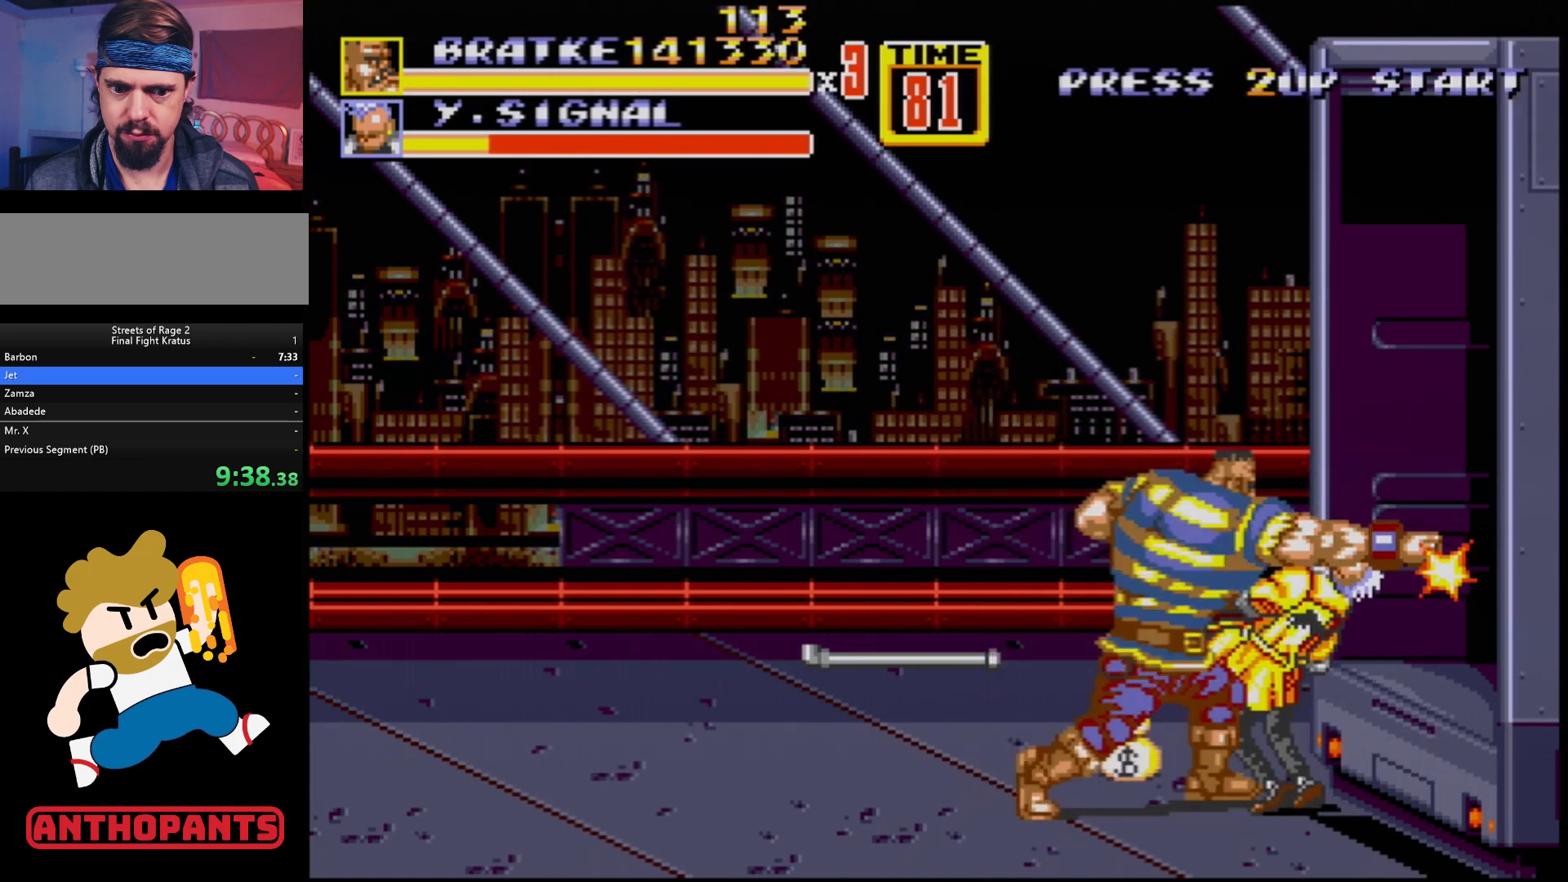
{"buttons": ["B"], "events": [[133, "B", "up"], [367, "B", "down"]]}
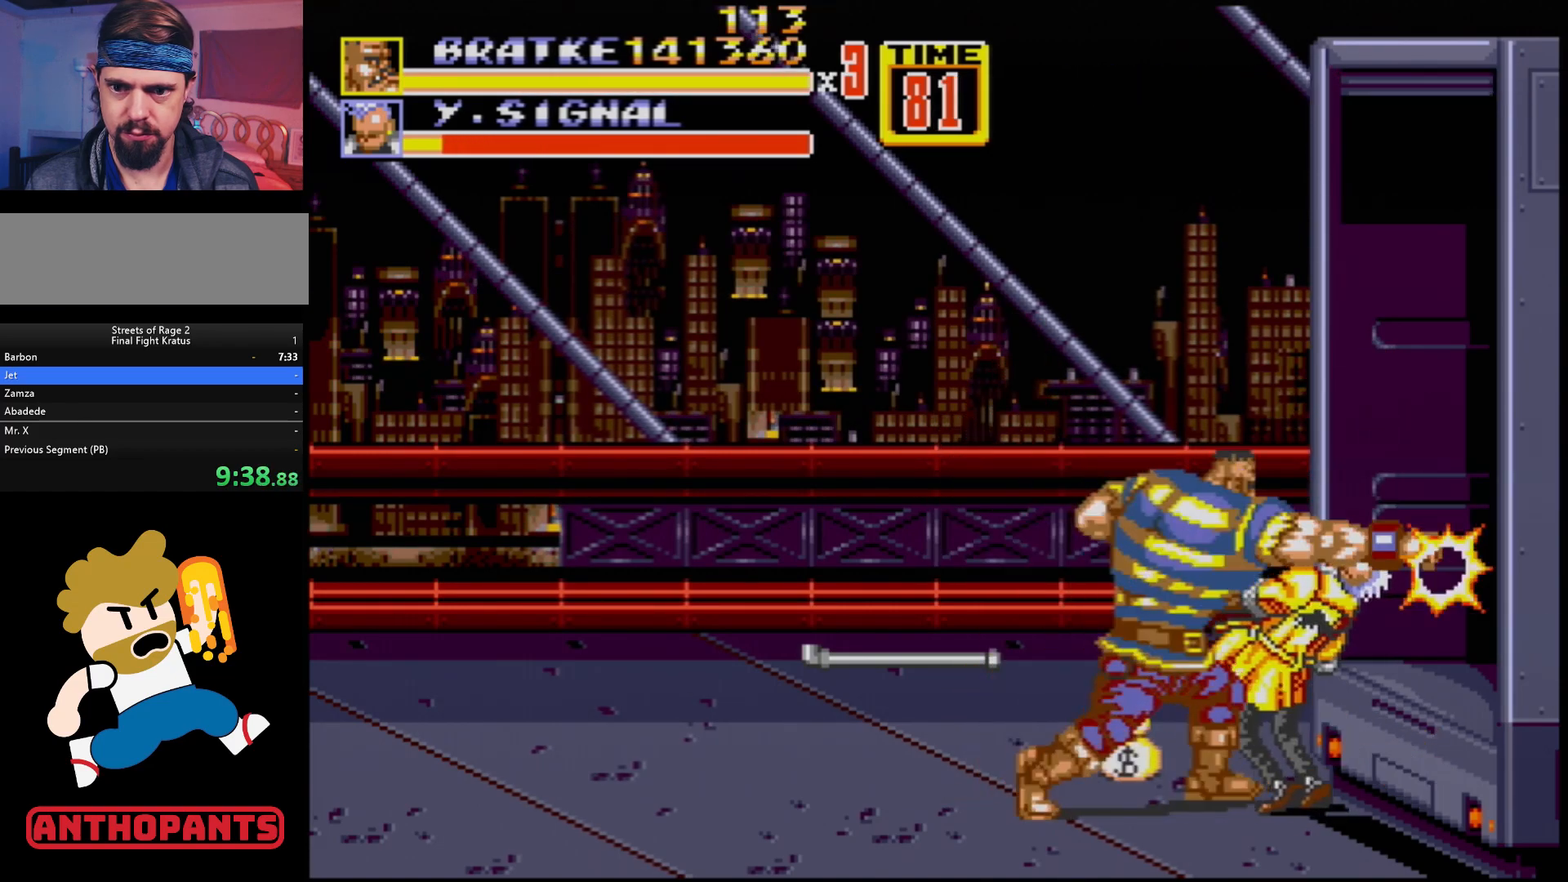
{"buttons": [], "events": [[67, "B", "up"], [233, "A", "down"], [300, "A", "up"]]}
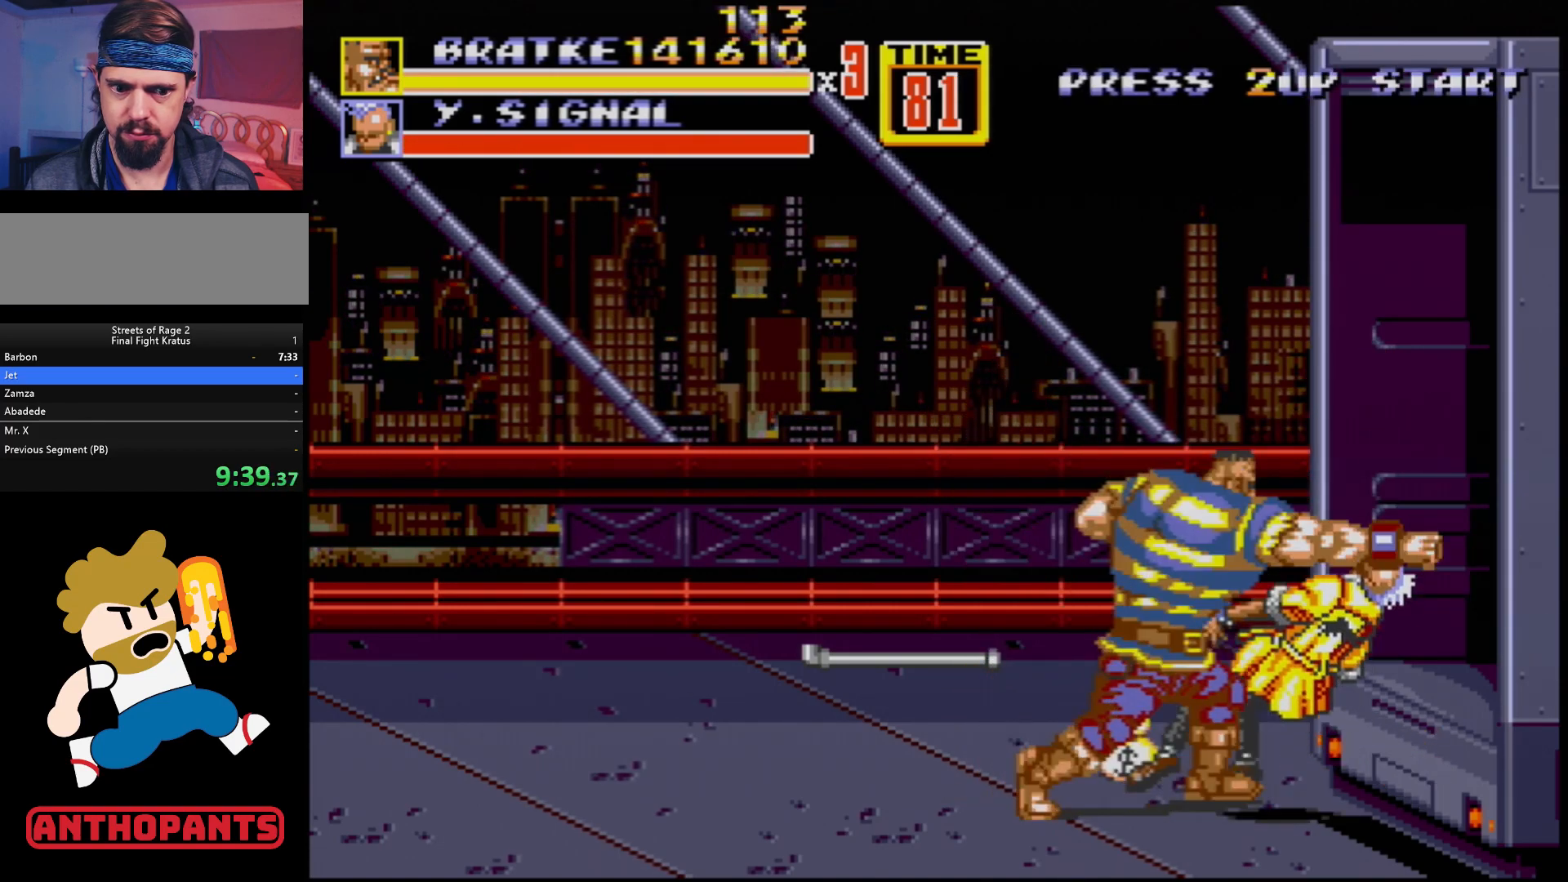
{"buttons": ["DPAD_UP", "DPAD_RIGHT"], "events": [[400, "DPAD_RIGHT", "down"], [417, "DPAD_UP", "down"]]}
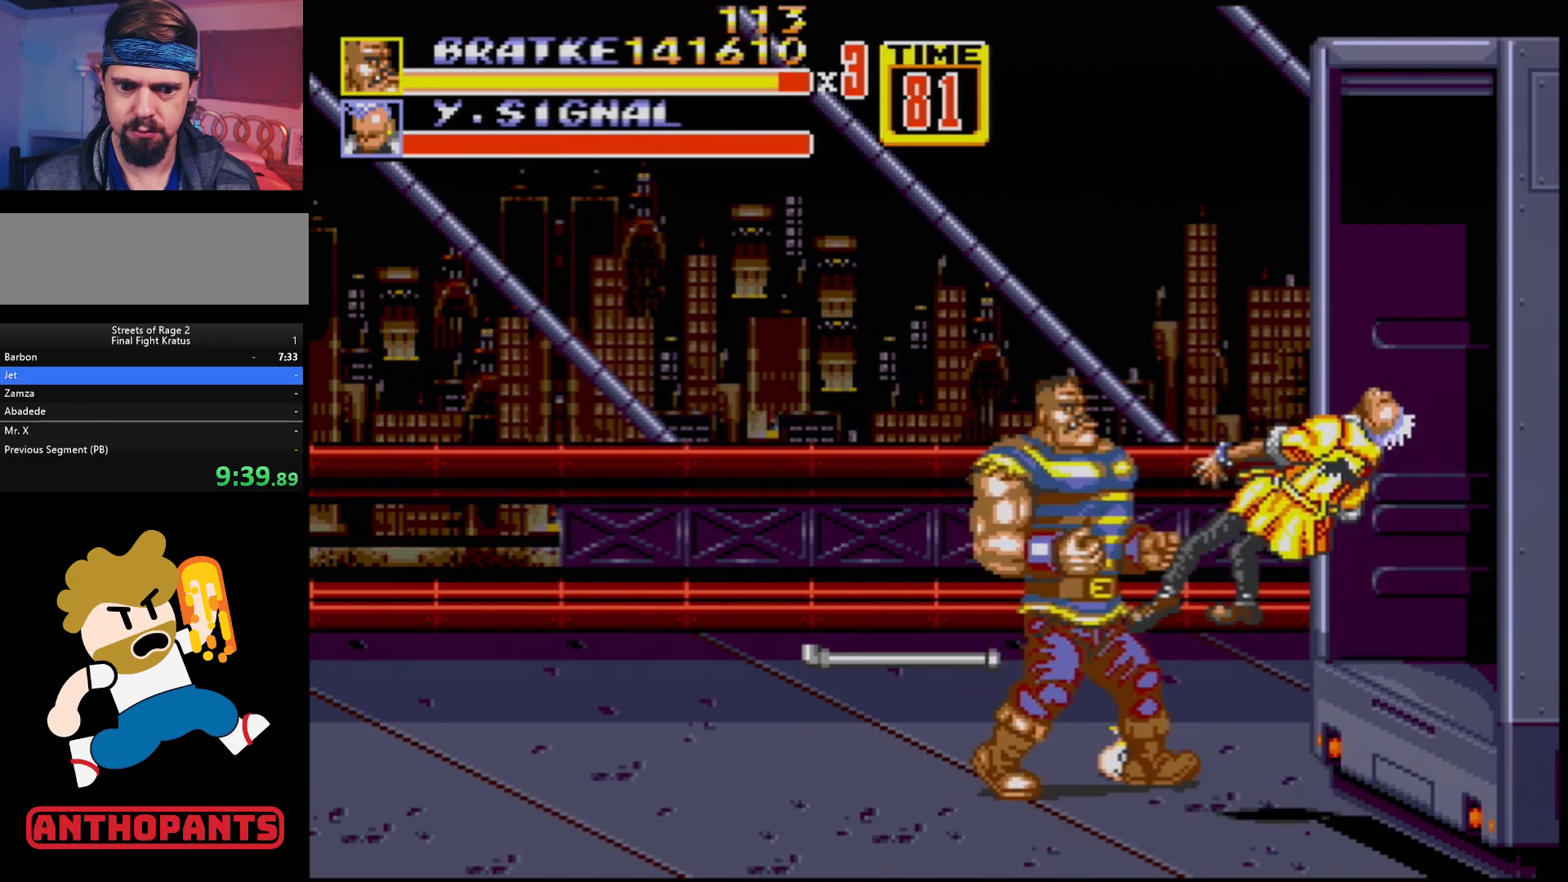
{"buttons": ["DPAD_LEFT"], "events": [[183, "B", "down"], [200, "DPAD_RIGHT", "up"], [200, "DPAD_UP", "up"], [383, "B", "up"], [383, "DPAD_DOWN", "down"], [383, "DPAD_LEFT", "down"], [483, "DPAD_DOWN", "up"]]}
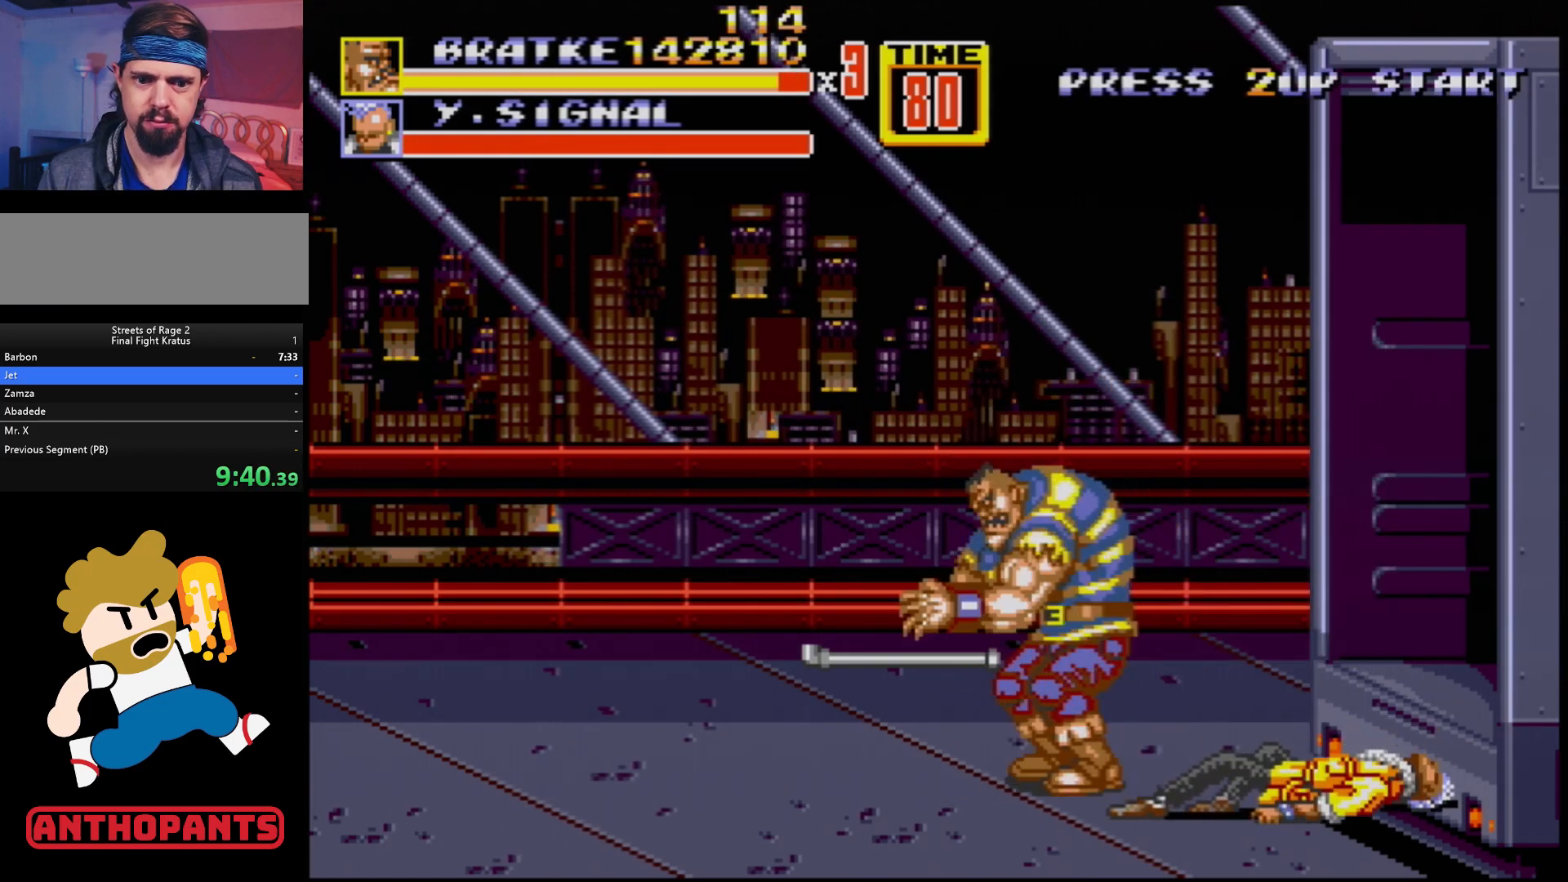
{"buttons": [], "events": [[17, "C", "down"], [150, "C", "up"], [183, "DPAD_LEFT", "up"], [300, "B", "down"], [383, "B", "up"]]}
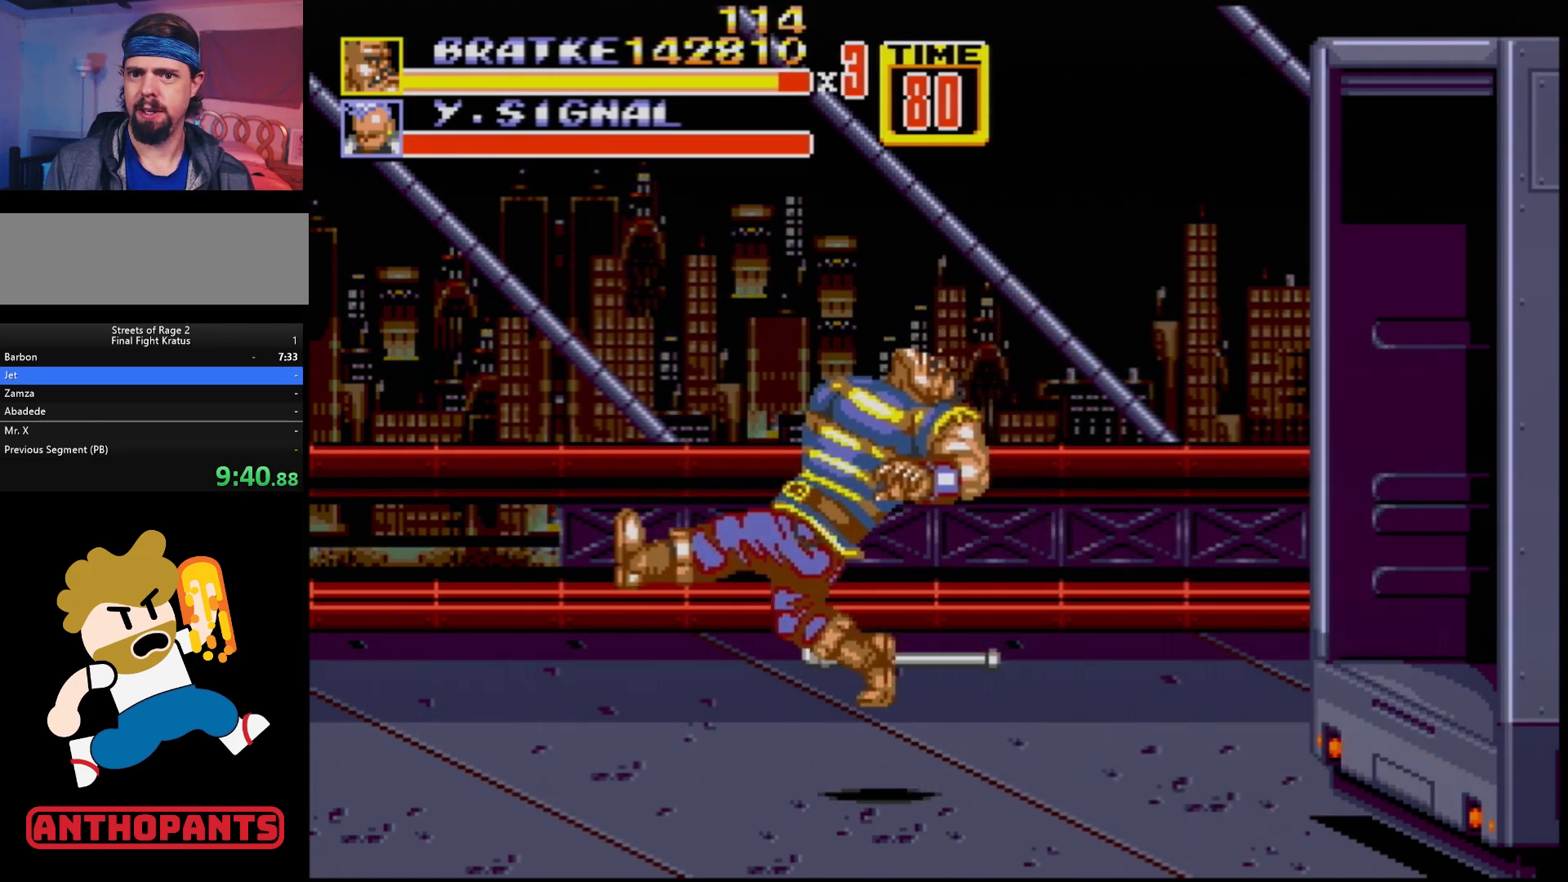
{"buttons": [], "events": []}
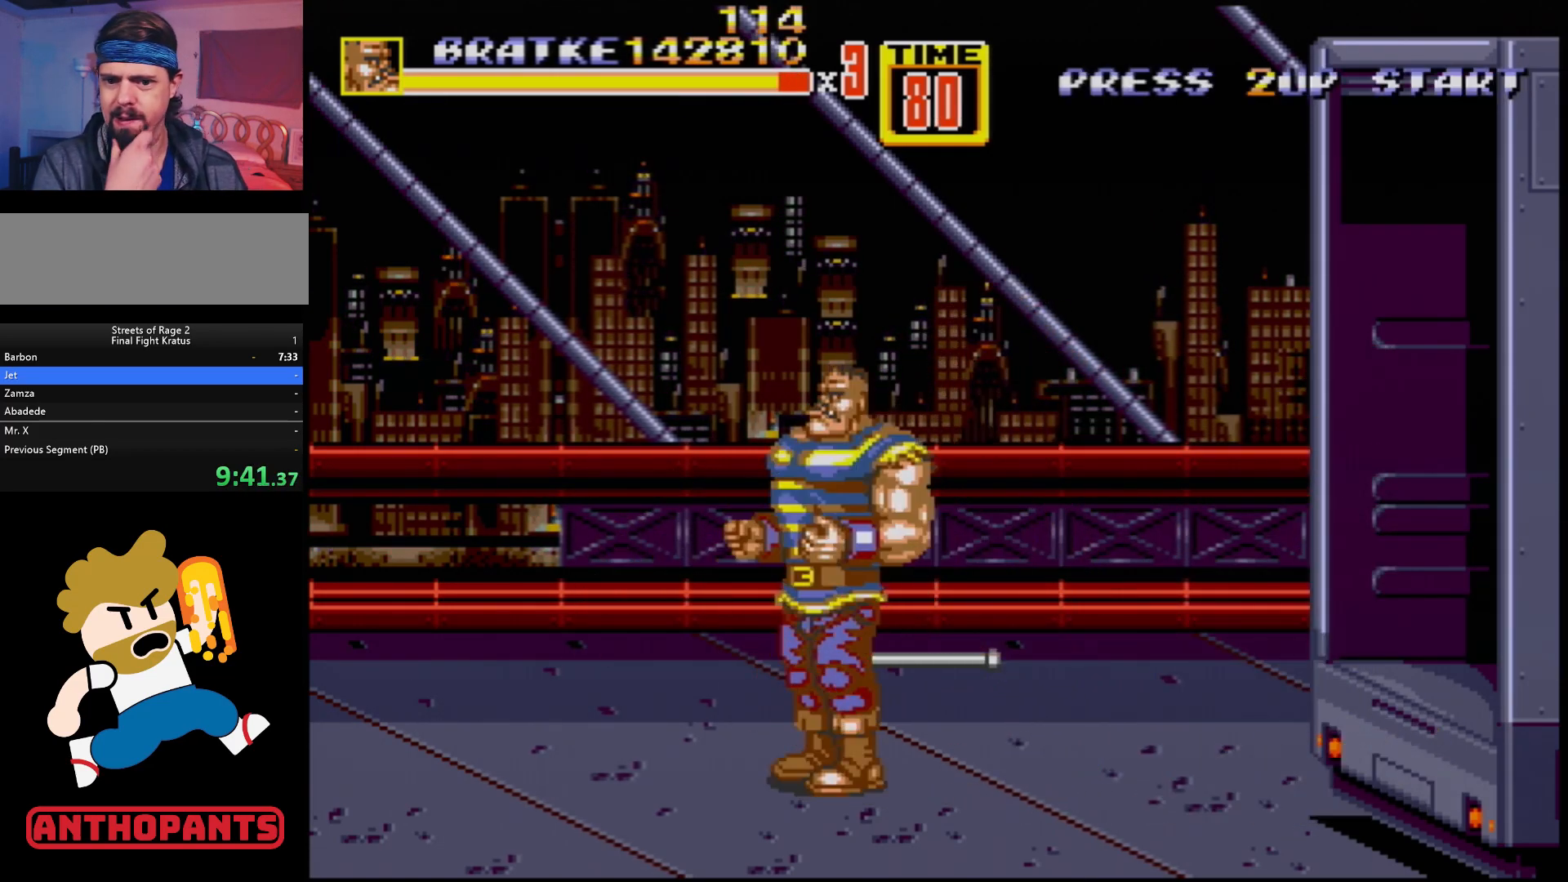
{"buttons": [], "events": []}
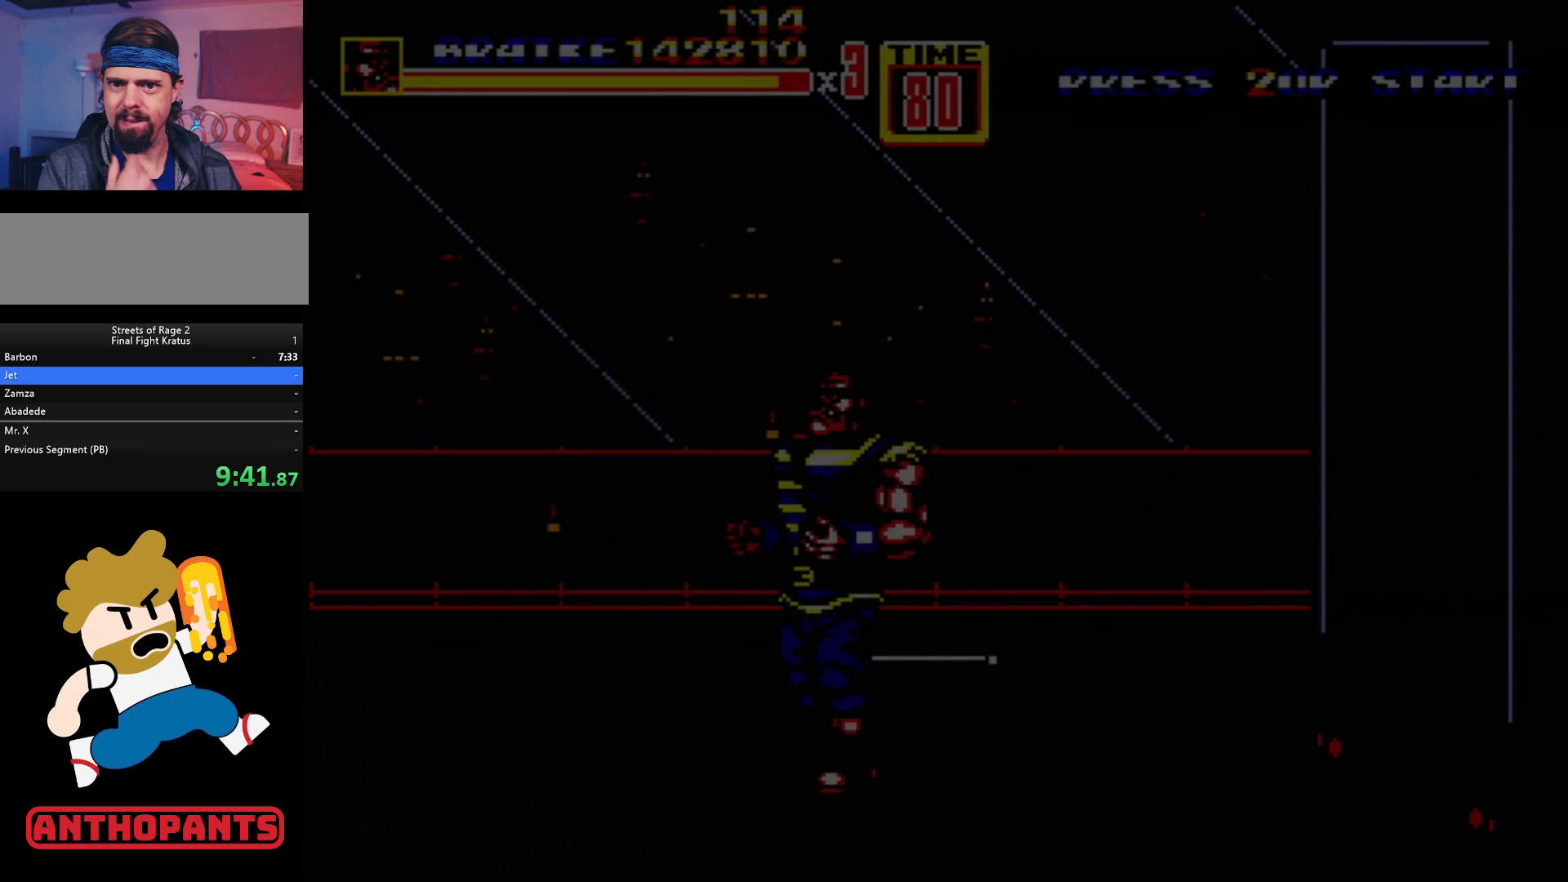
{"buttons": [], "events": []}
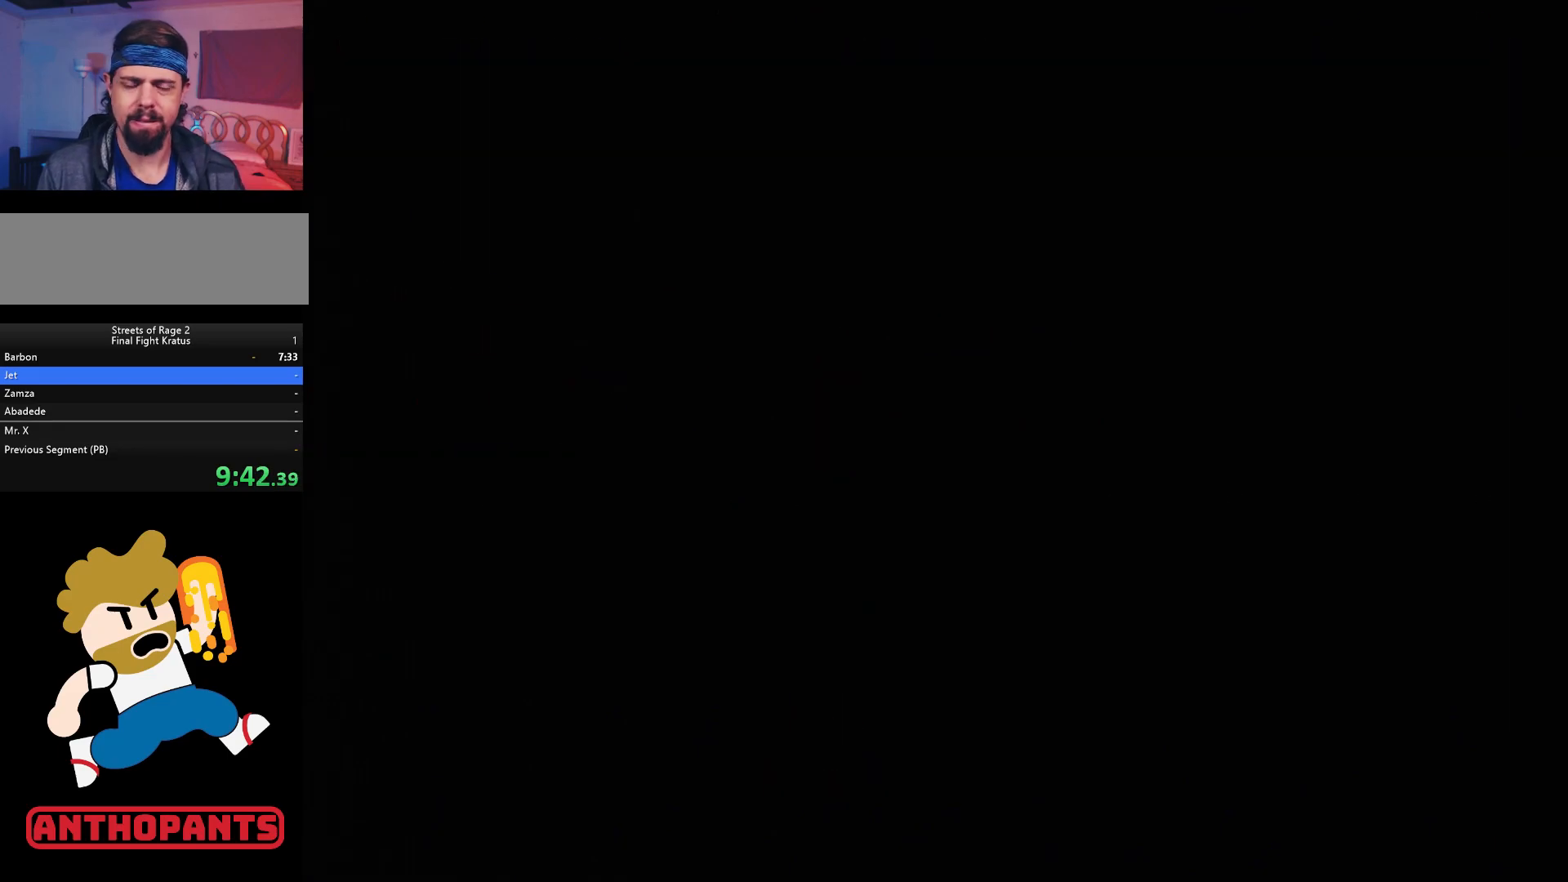
{"buttons": [], "events": []}
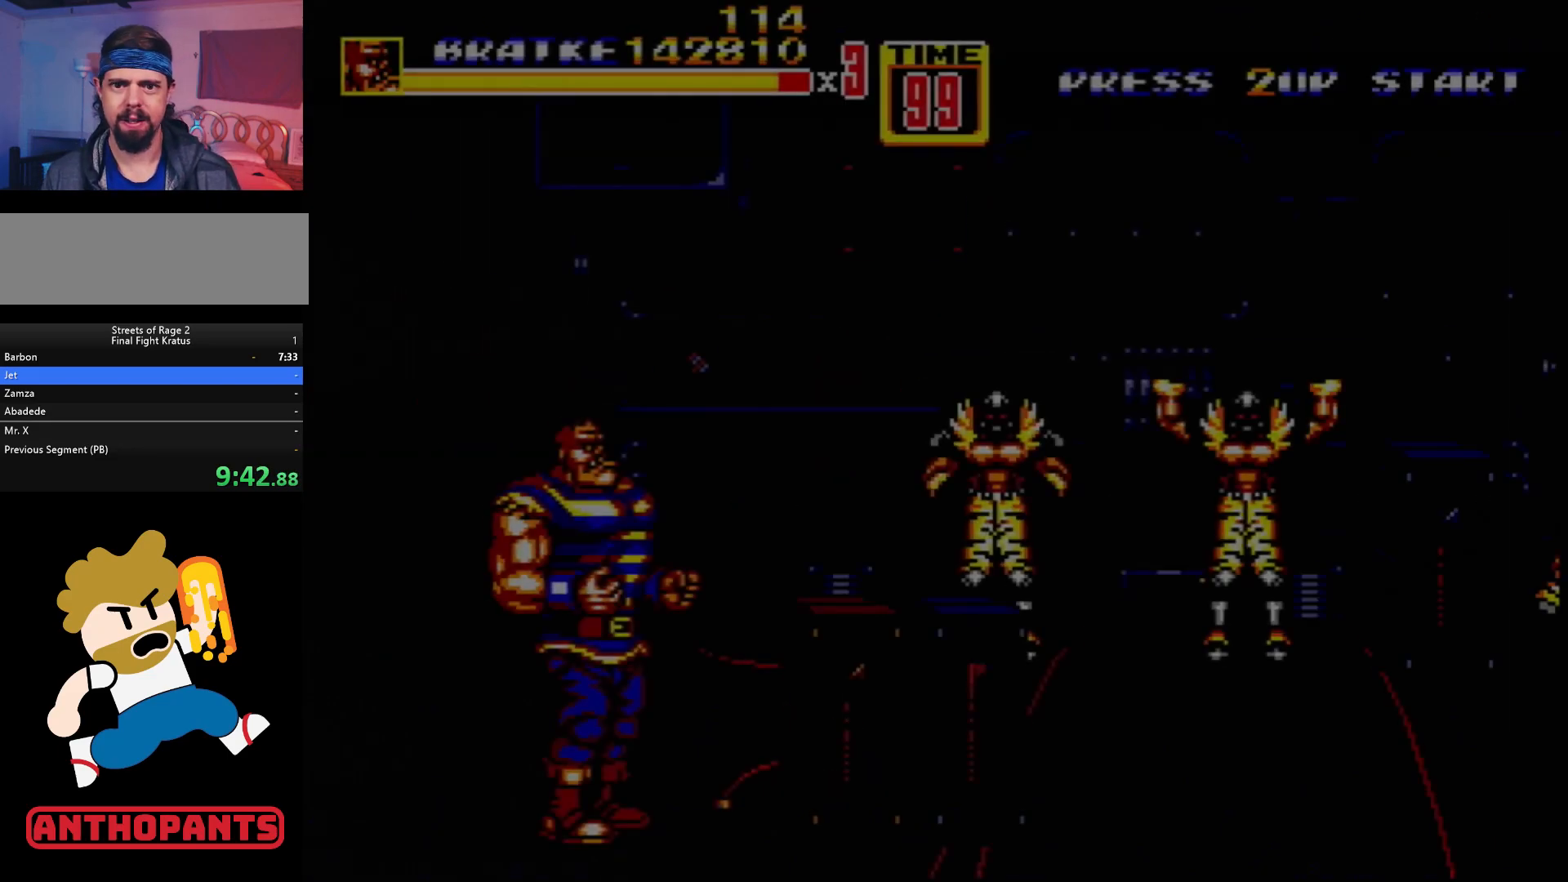
{"buttons": [], "events": []}
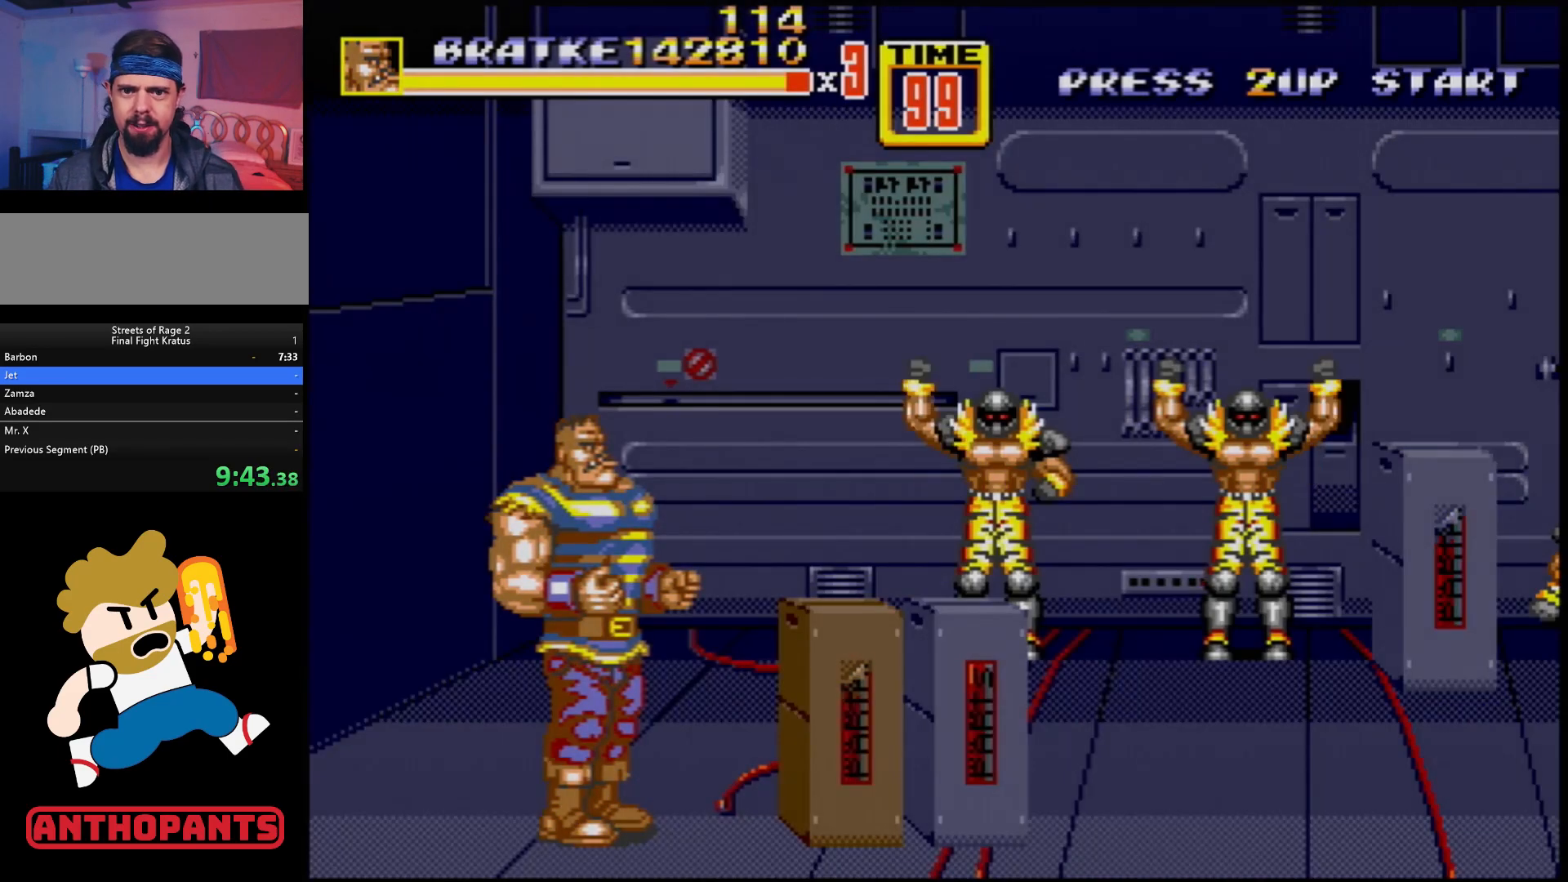
{"buttons": ["C", "DPAD_RIGHT"], "events": [[367, "DPAD_RIGHT", "down"], [483, "C", "down"]]}
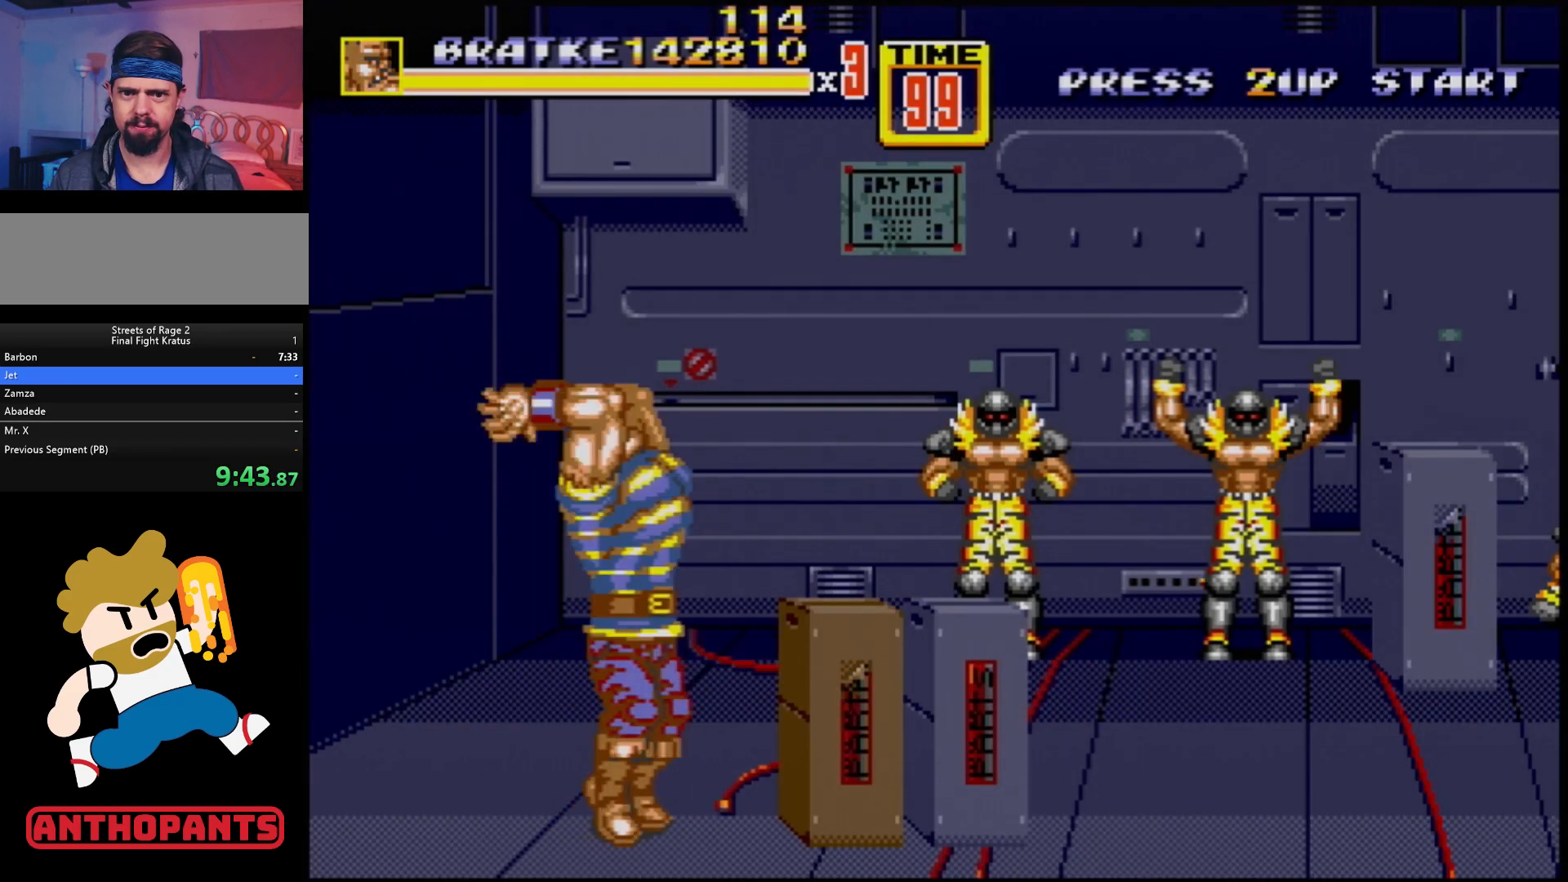
{"buttons": [], "events": [[133, "C", "up"], [133, "DPAD_DOWN", "down"], [167, "B", "down"], [267, "B", "up"], [417, "DPAD_DOWN", "up"], [450, "DPAD_RIGHT", "up"]]}
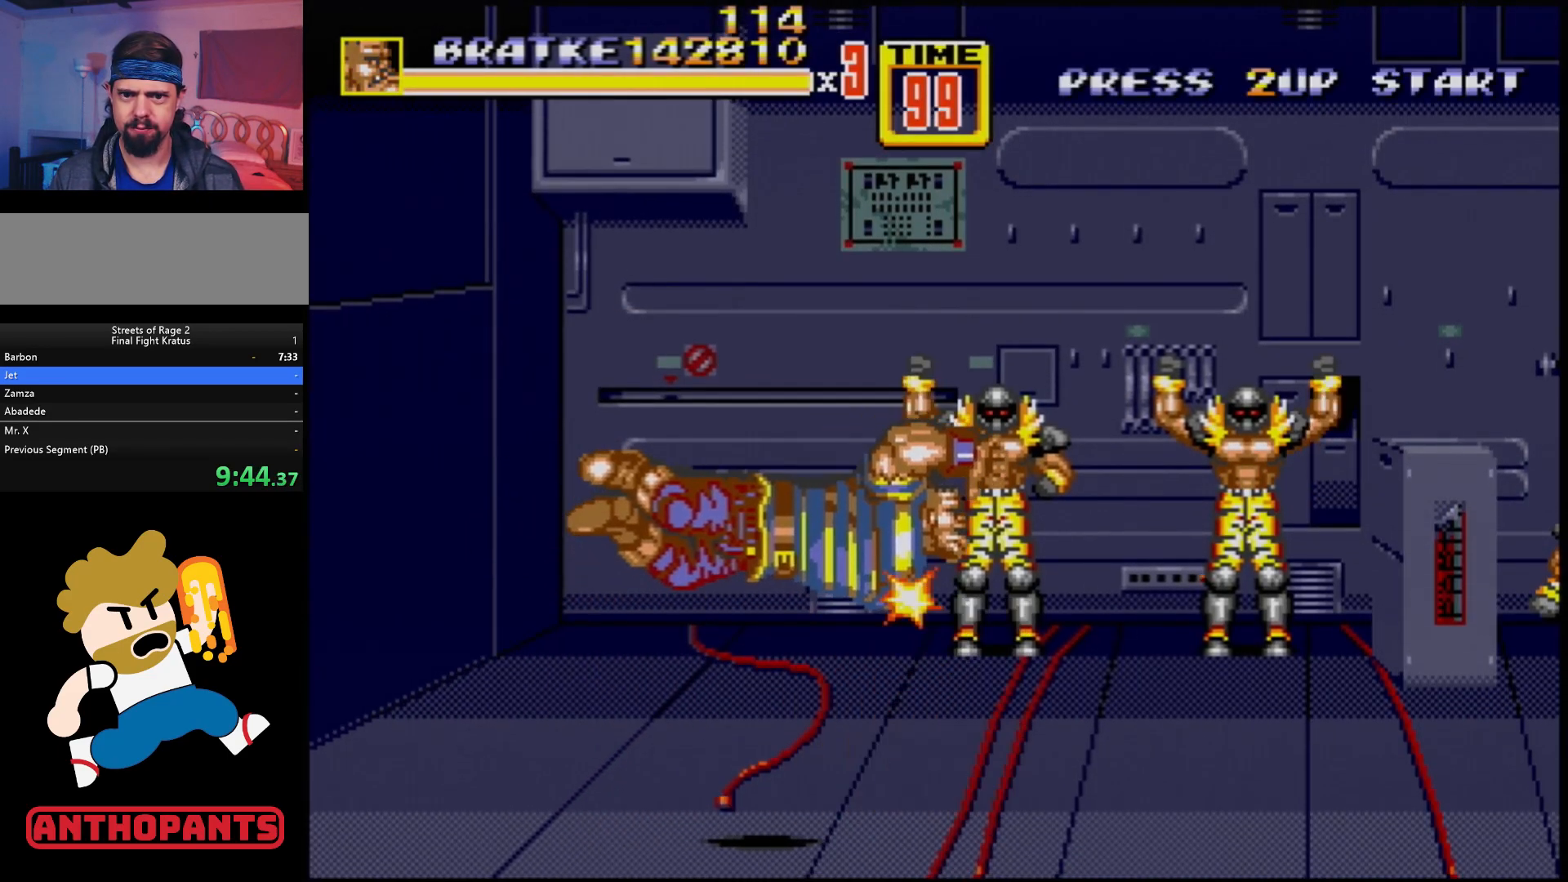
{"buttons": ["DPAD_UP", "DPAD_RIGHT"], "events": [[300, "DPAD_RIGHT", "down"], [433, "DPAD_UP", "down"]]}
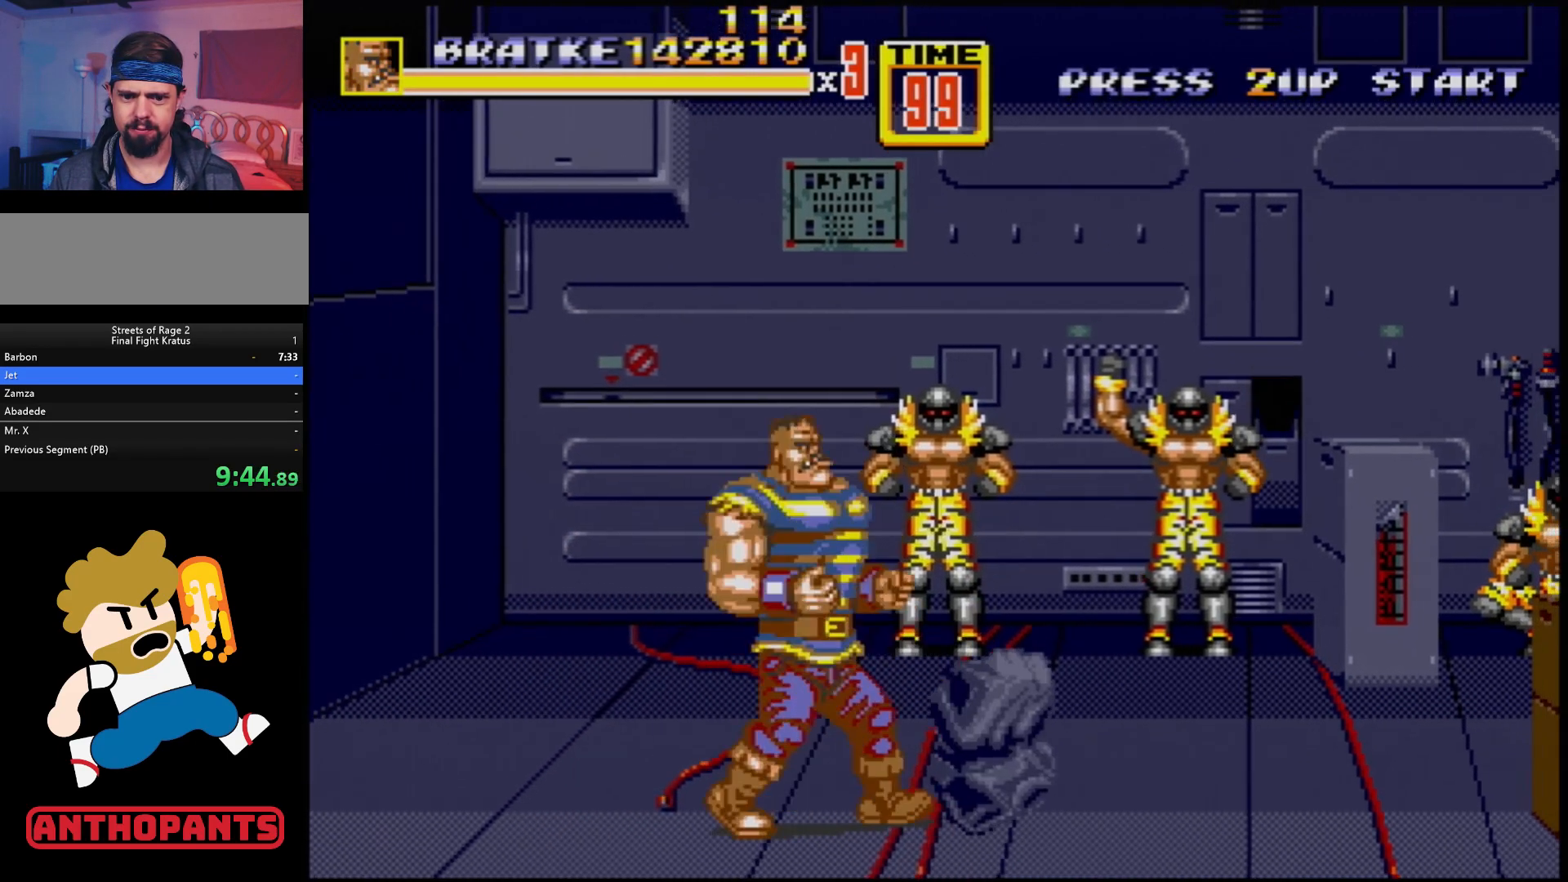
{"buttons": ["DPAD_RIGHT"], "events": [[117, "DPAD_UP", "up"]]}
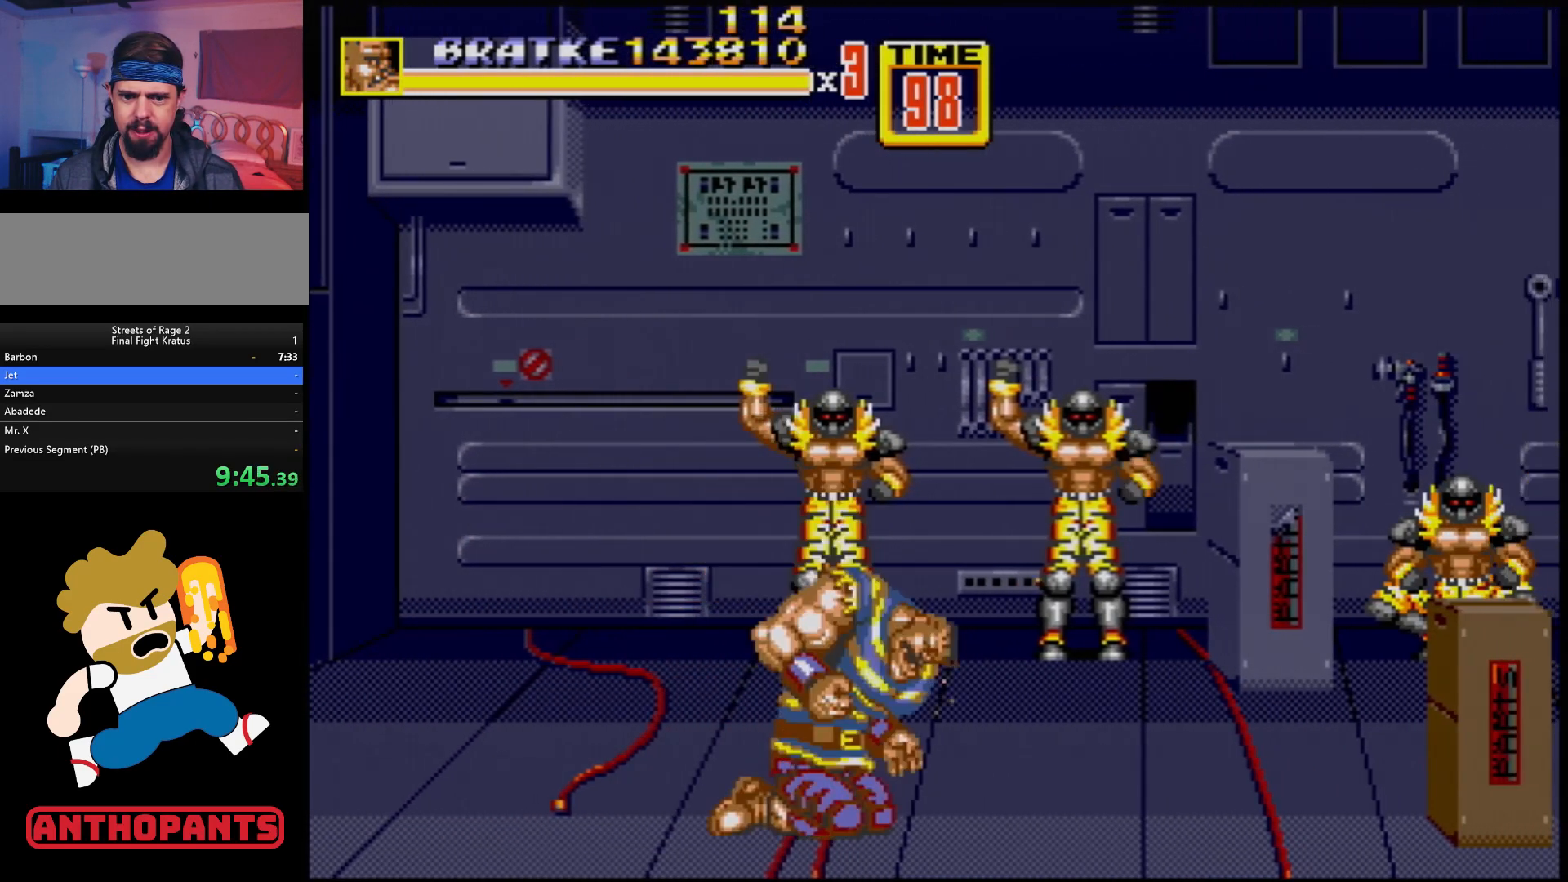
{"buttons": ["DPAD_UP", "DPAD_RIGHT"], "events": [[33, "B", "down"], [167, "B", "up"], [200, "DPAD_UP", "down"]]}
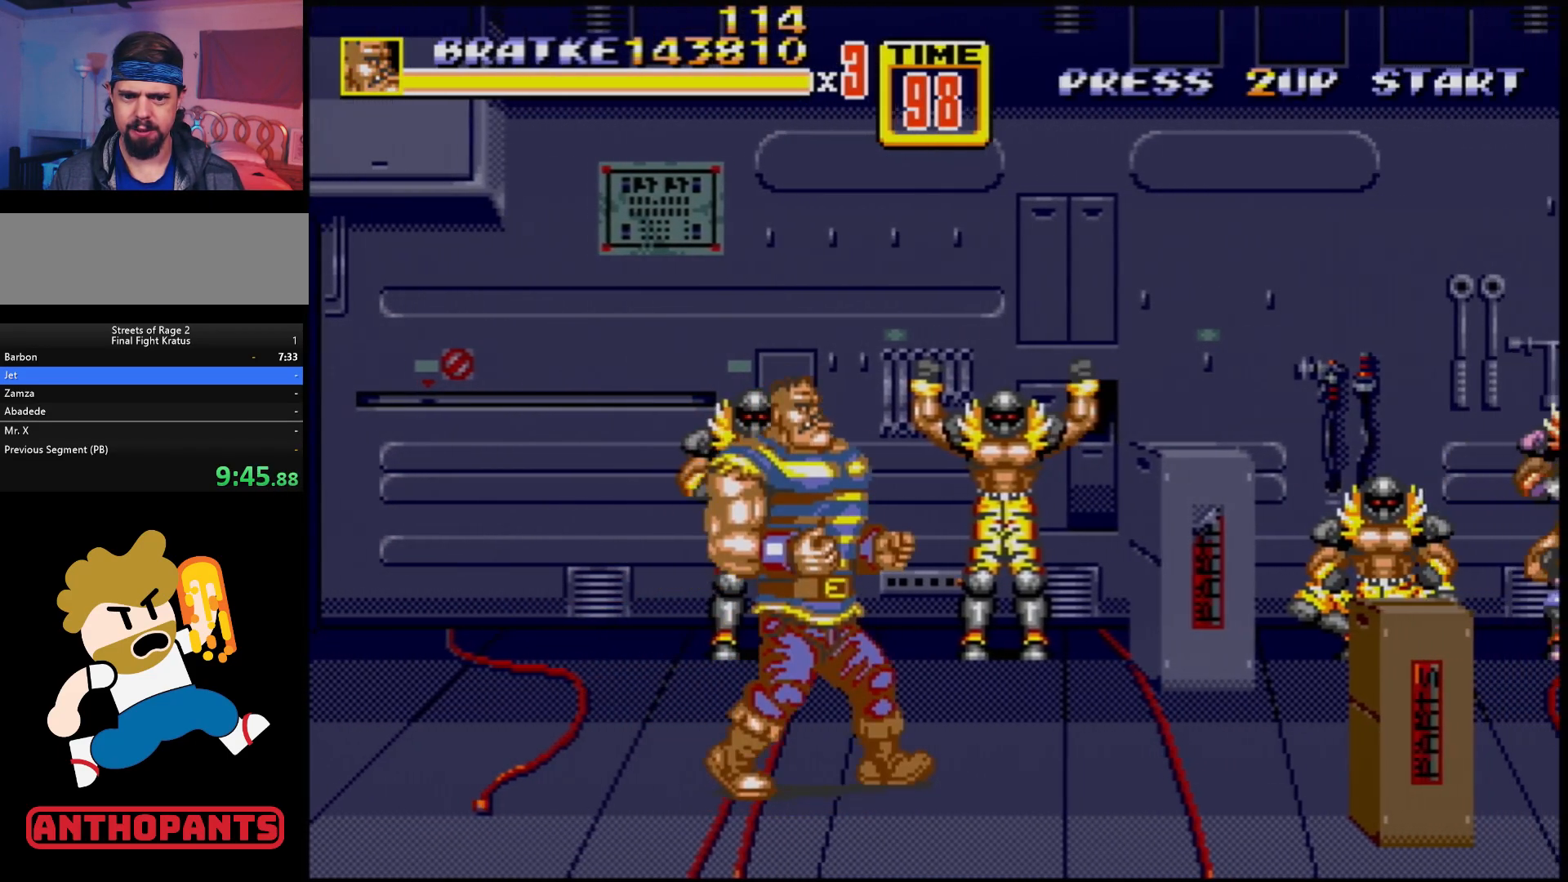
{"buttons": ["DPAD_UP", "DPAD_RIGHT"], "events": []}
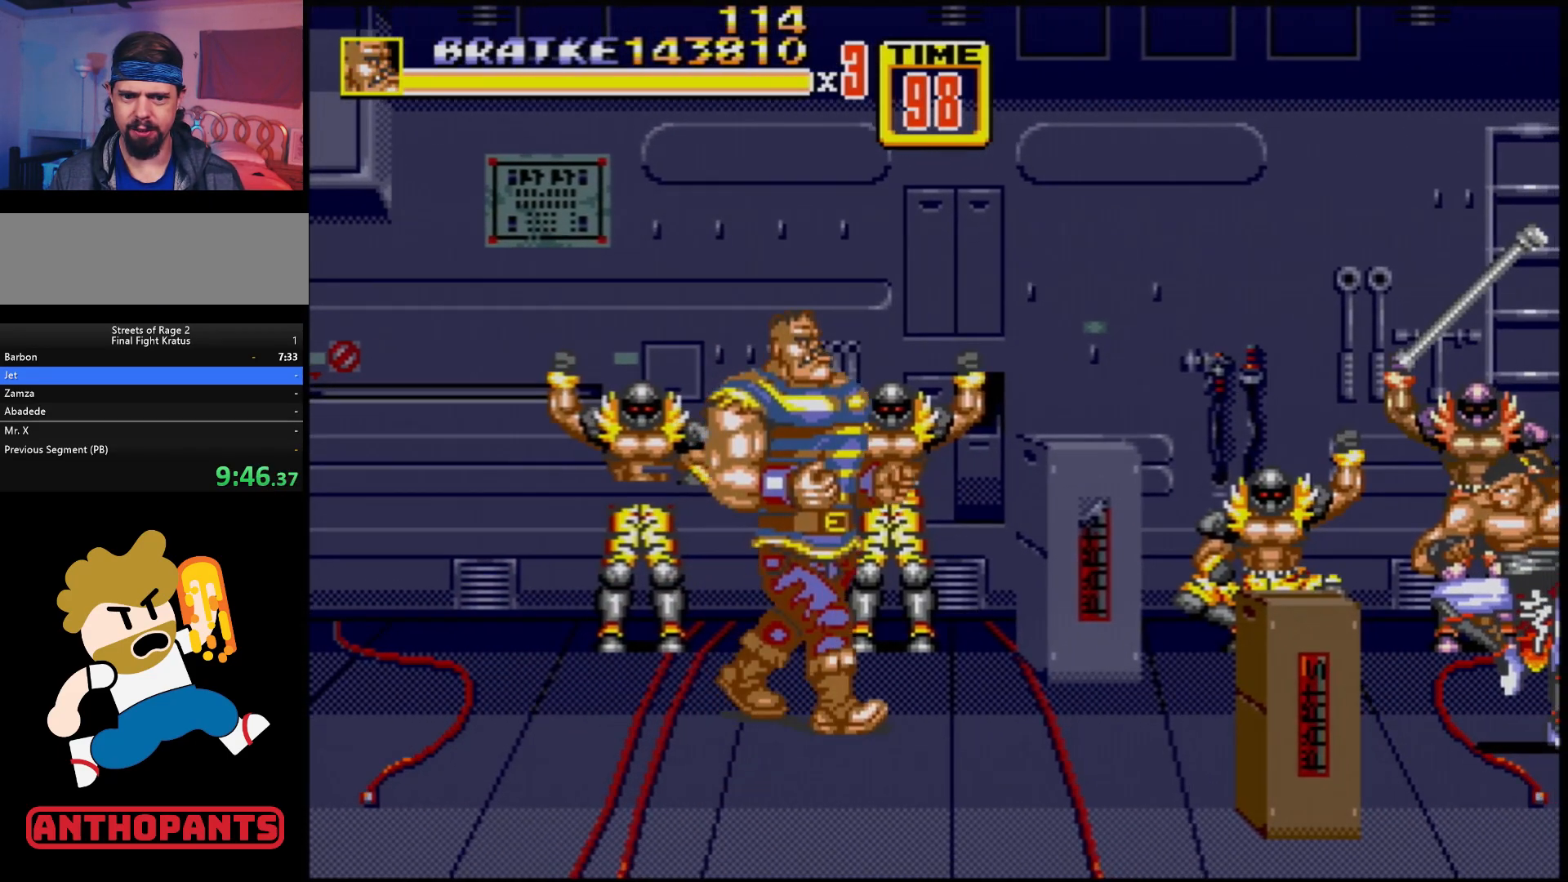
{"buttons": [], "events": [[83, "B", "down"], [150, "DPAD_RIGHT", "up"], [150, "DPAD_UP", "up"], [267, "B", "up"]]}
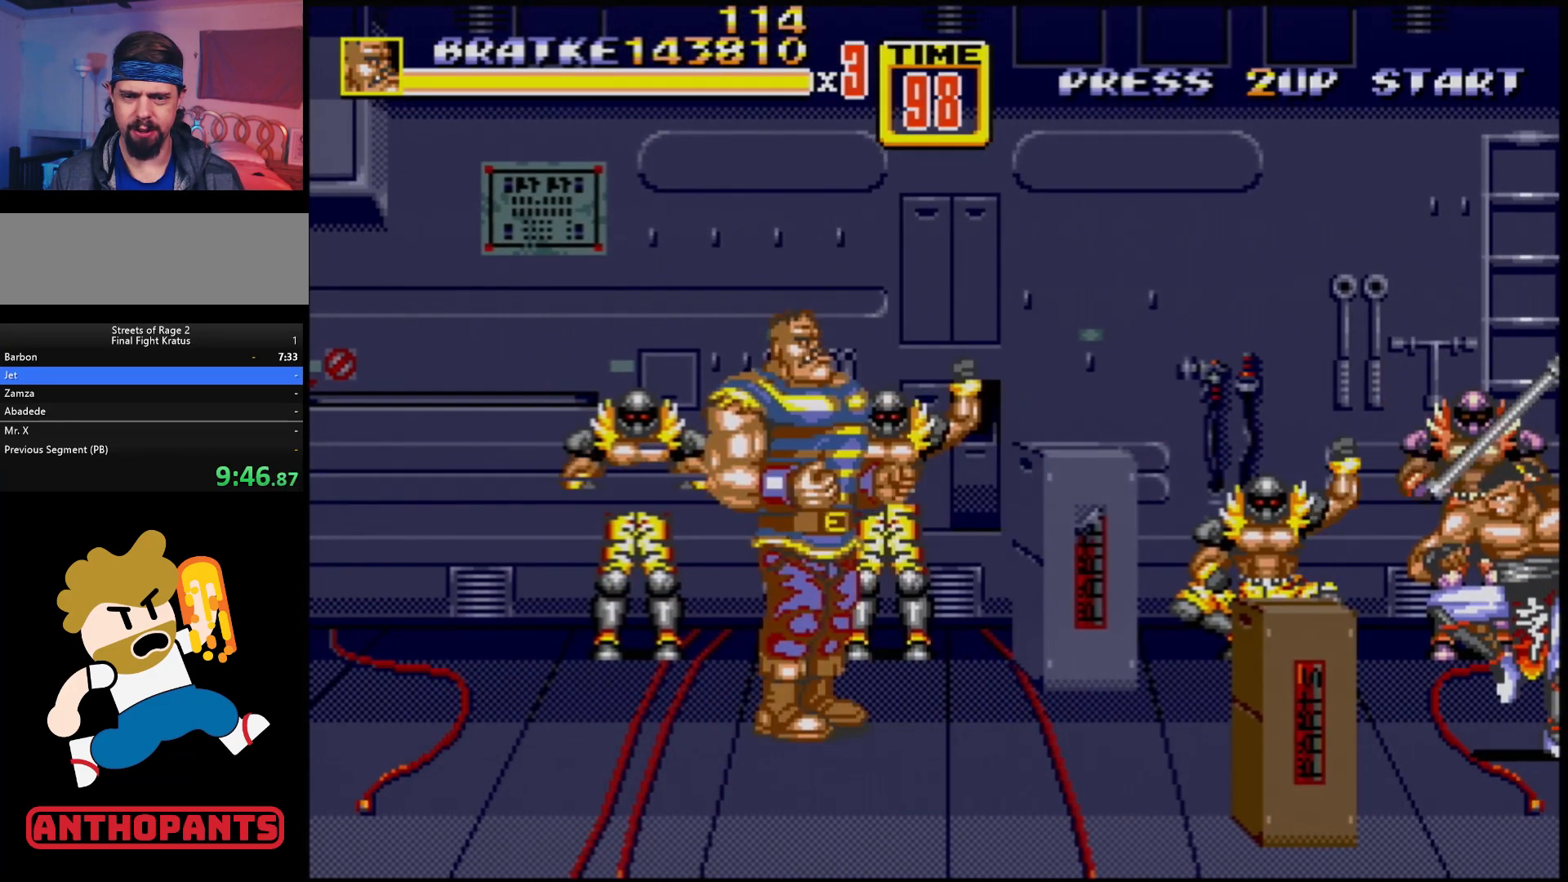
{"buttons": [], "events": [[167, "DPAD_UP", "down"], [317, "B", "down"], [333, "DPAD_UP", "up"], [483, "B", "up"]]}
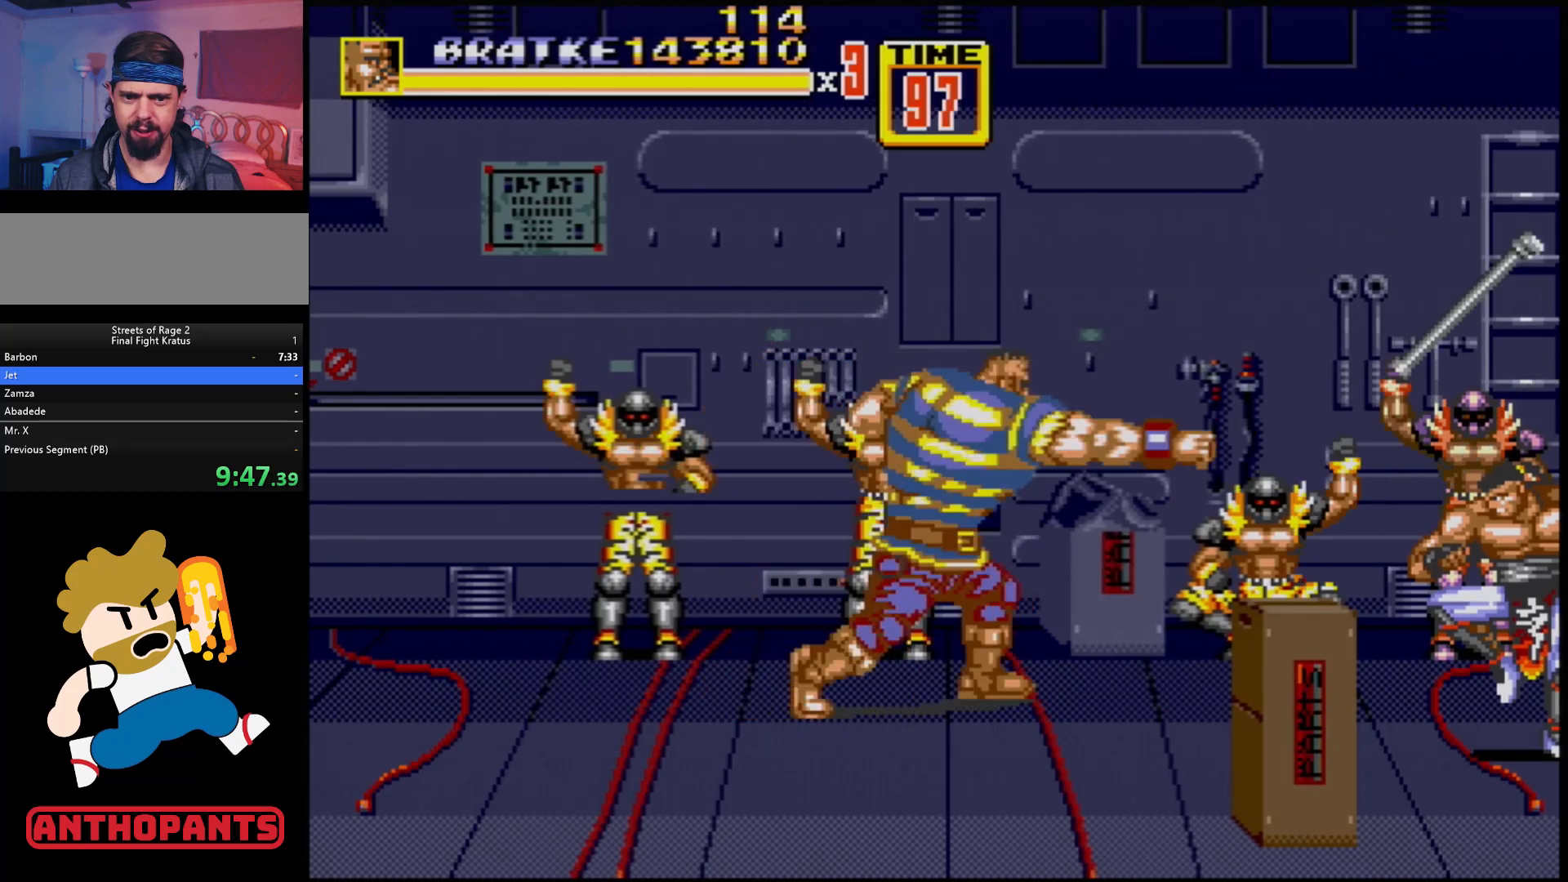
{"buttons": ["DPAD_DOWN", "DPAD_RIGHT"], "events": [[233, "DPAD_RIGHT", "down"], [283, "DPAD_DOWN", "down"]]}
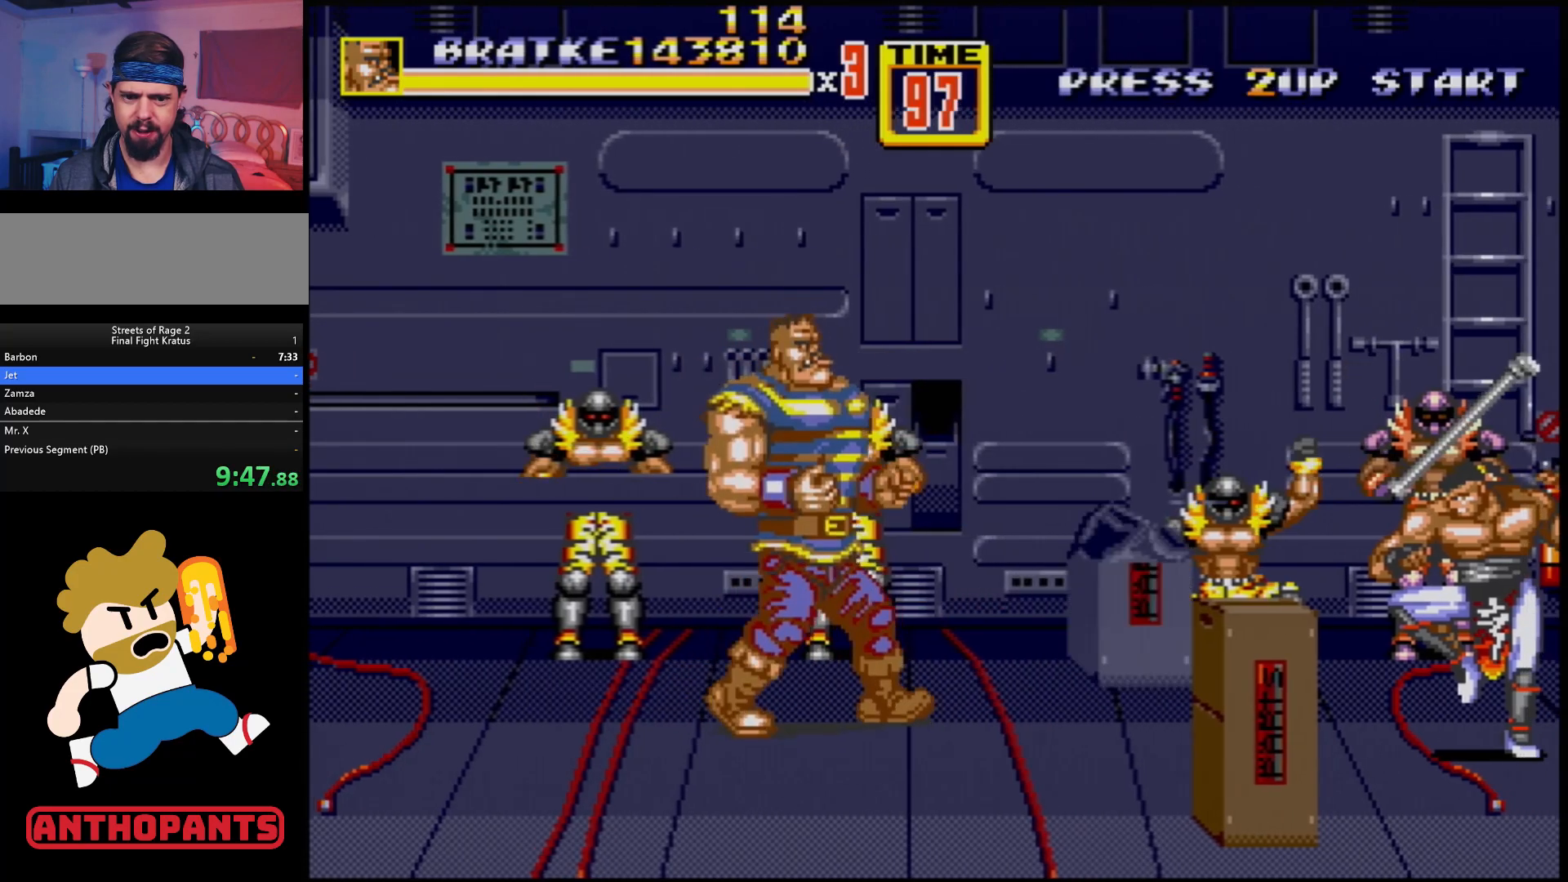
{"buttons": [], "events": [[433, "DPAD_DOWN", "up"], [433, "DPAD_RIGHT", "up"]]}
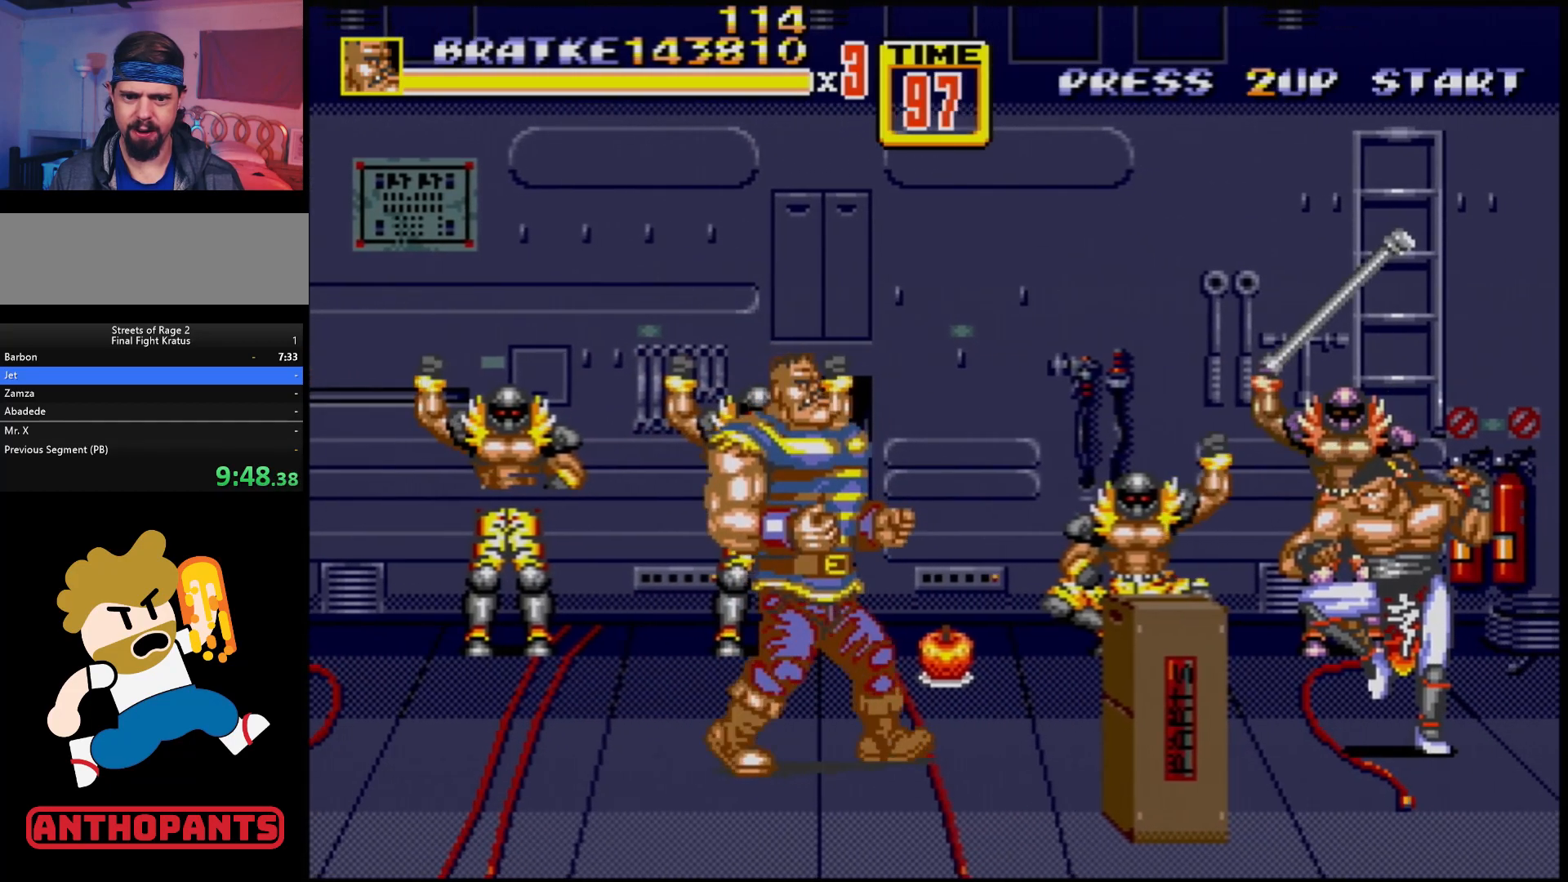
{"buttons": ["B", "DPAD_RIGHT"], "events": [[50, "DPAD_RIGHT", "down"], [117, "DPAD_RIGHT", "up"], [167, "DPAD_RIGHT", "down"], [433, "B", "down"]]}
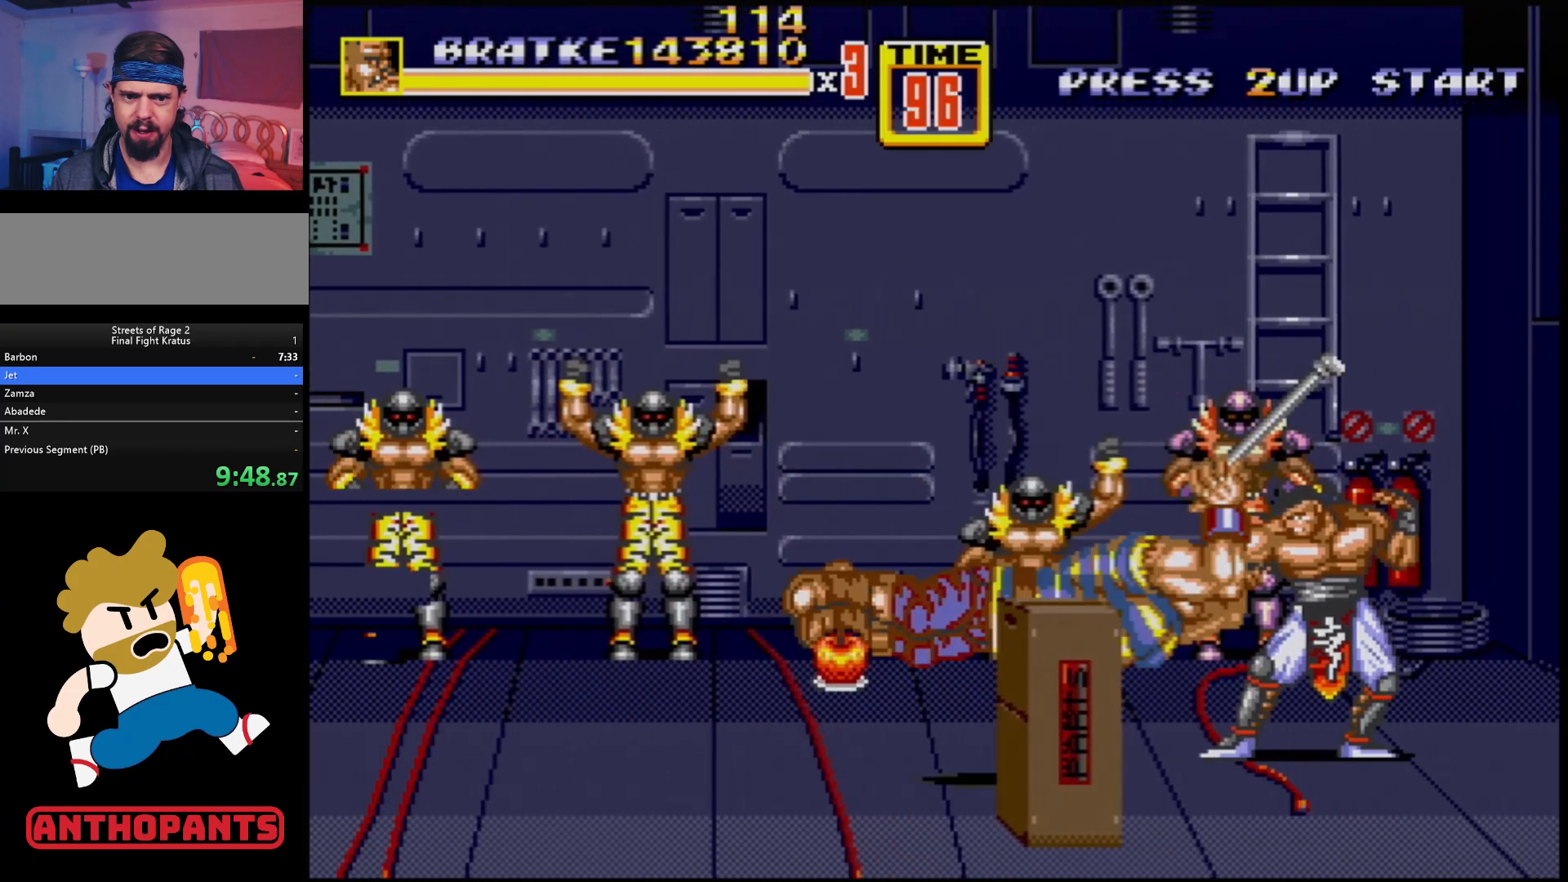
{"buttons": [], "events": [[17, "B", "up"], [217, "DPAD_RIGHT", "up"]]}
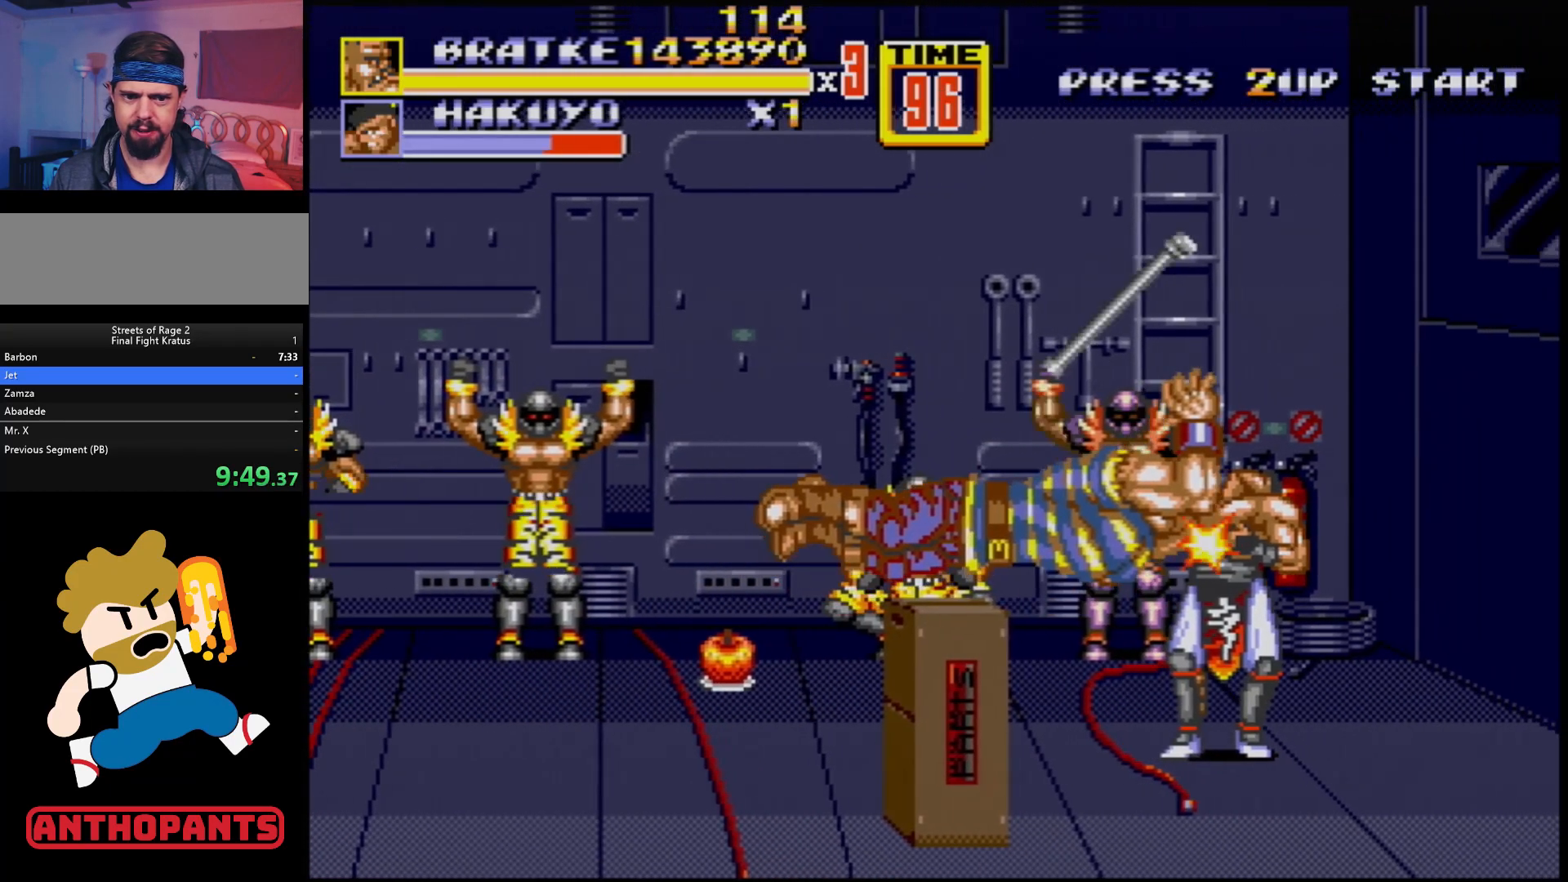
{"buttons": [], "events": []}
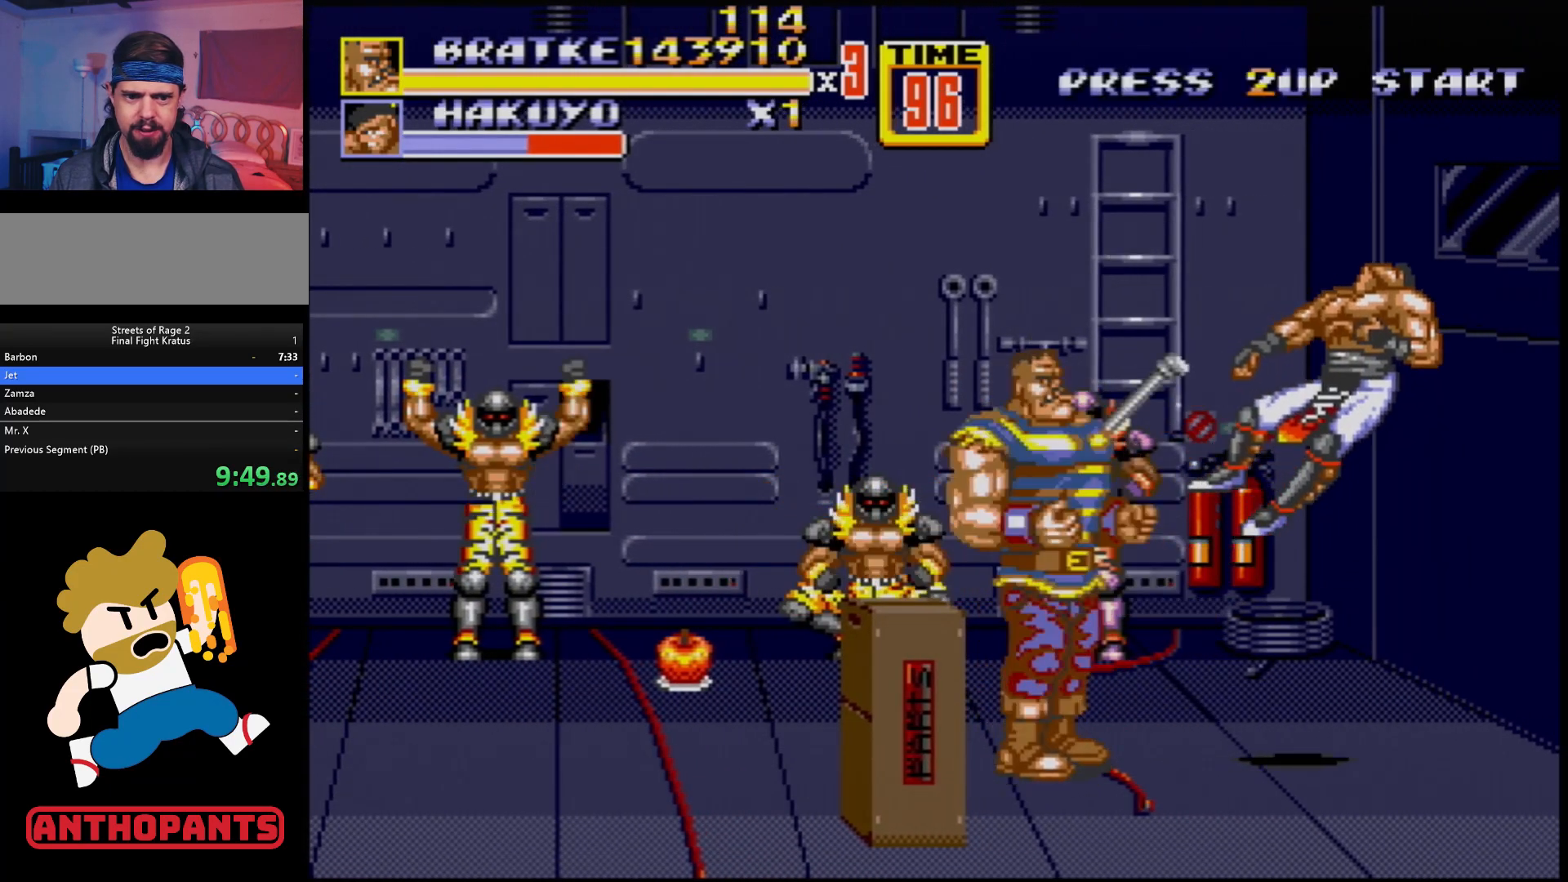
{"buttons": ["DPAD_RIGHT"], "events": [[83, "DPAD_RIGHT", "down"], [117, "DPAD_UP", "down"], [217, "DPAD_UP", "up"], [367, "DPAD_DOWN", "down"], [467, "DPAD_DOWN", "up"]]}
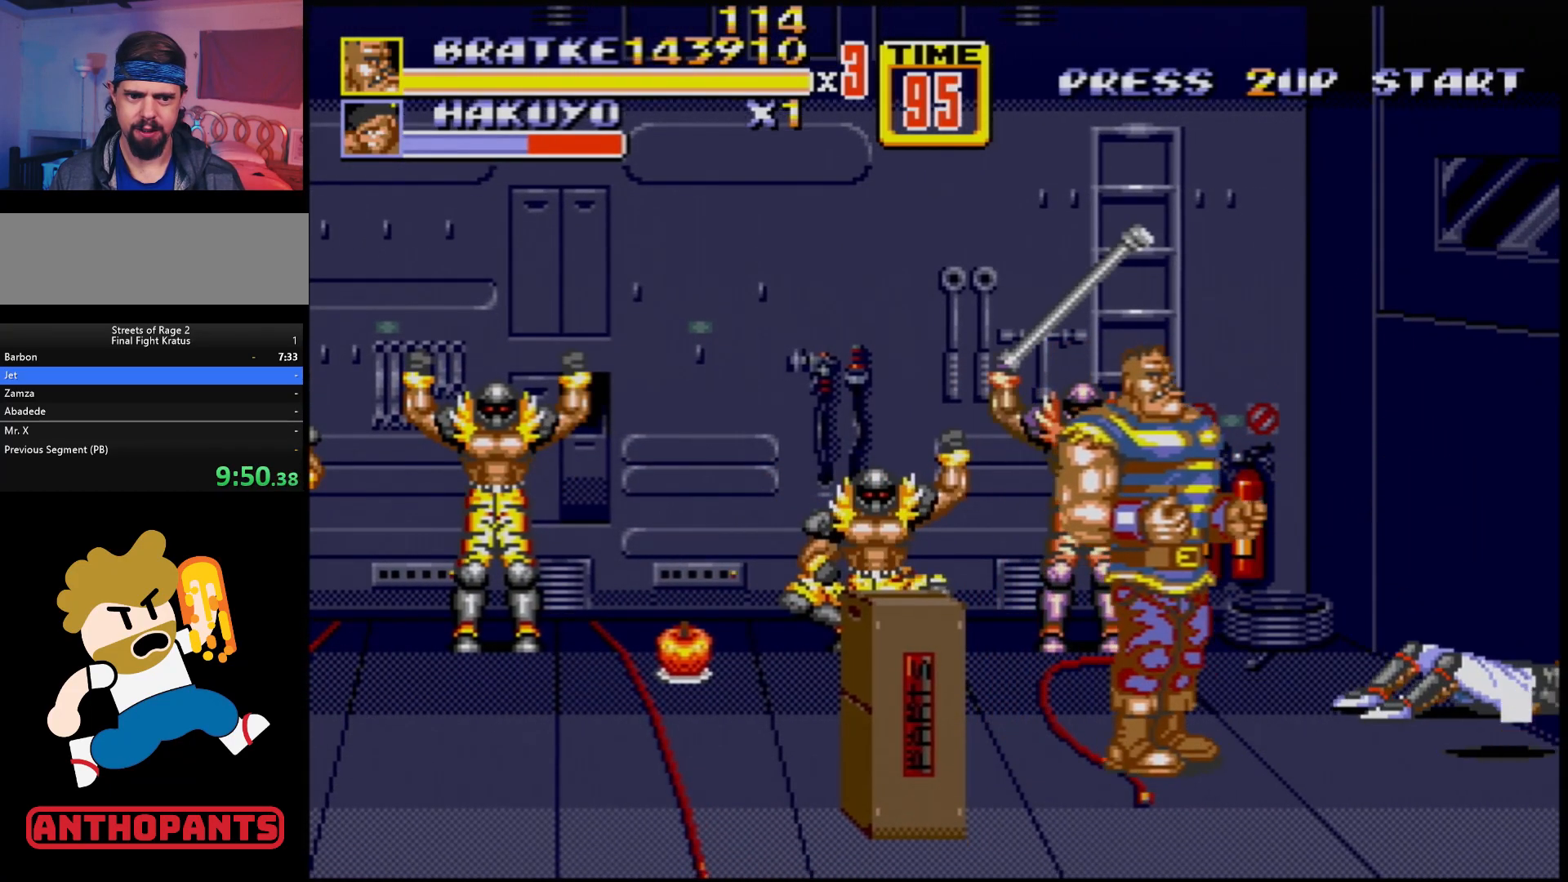
{"buttons": ["C", "DPAD_RIGHT"], "events": [[233, "DPAD_UP", "down"], [333, "DPAD_UP", "up"], [433, "C", "down"]]}
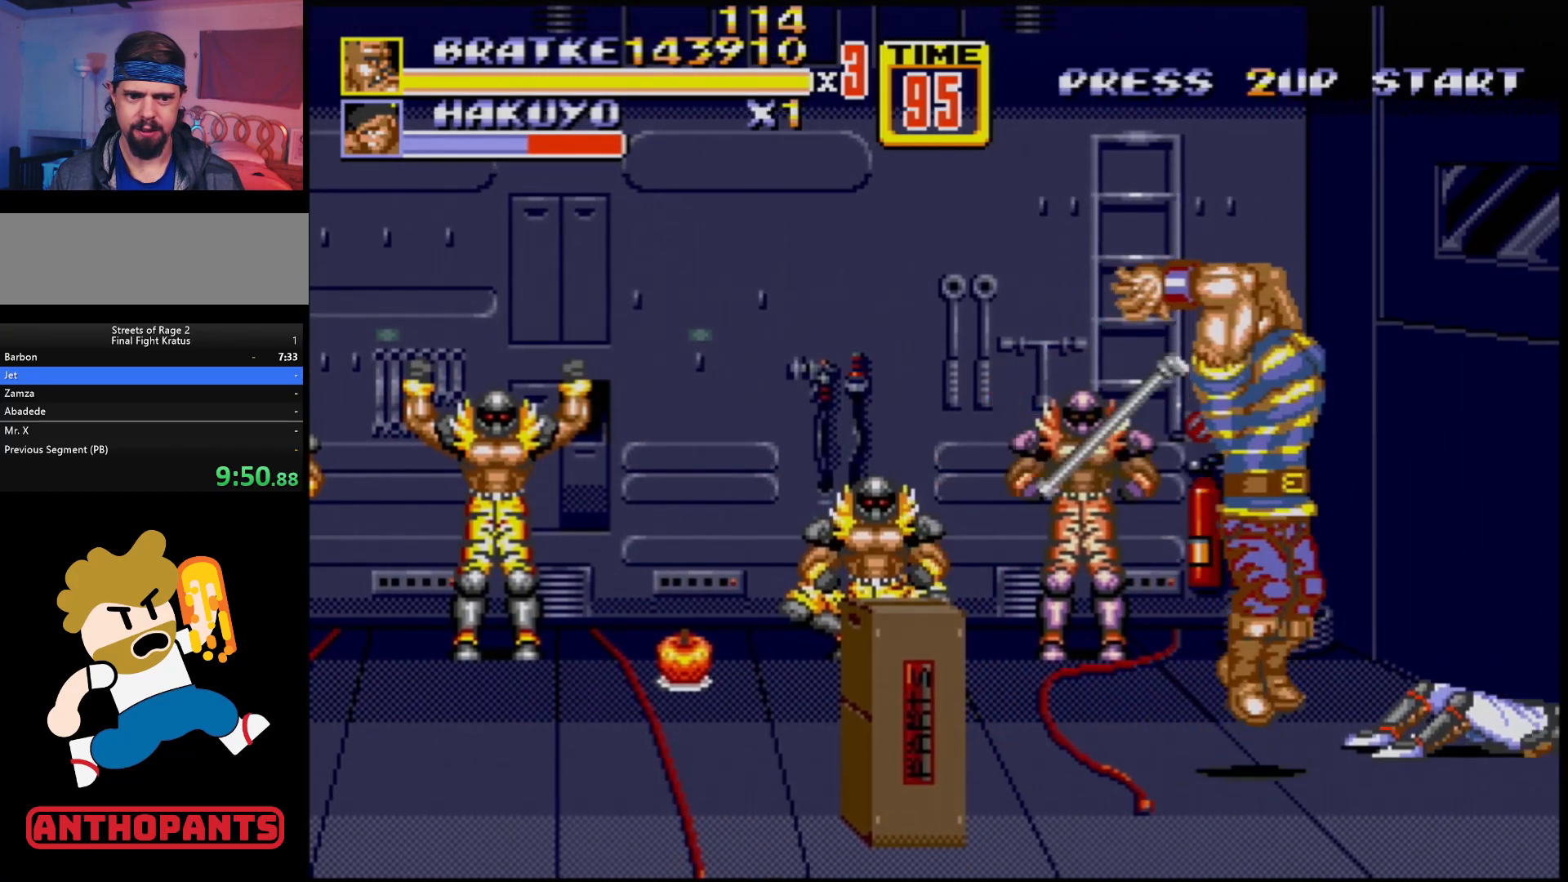
{"buttons": ["DPAD_RIGHT"], "events": [[33, "C", "up"], [33, "DPAD_DOWN", "down"], [100, "B", "down"], [183, "B", "up"], [417, "DPAD_DOWN", "up"], [417, "DPAD_RIGHT", "up"], [500, "DPAD_RIGHT", "down"]]}
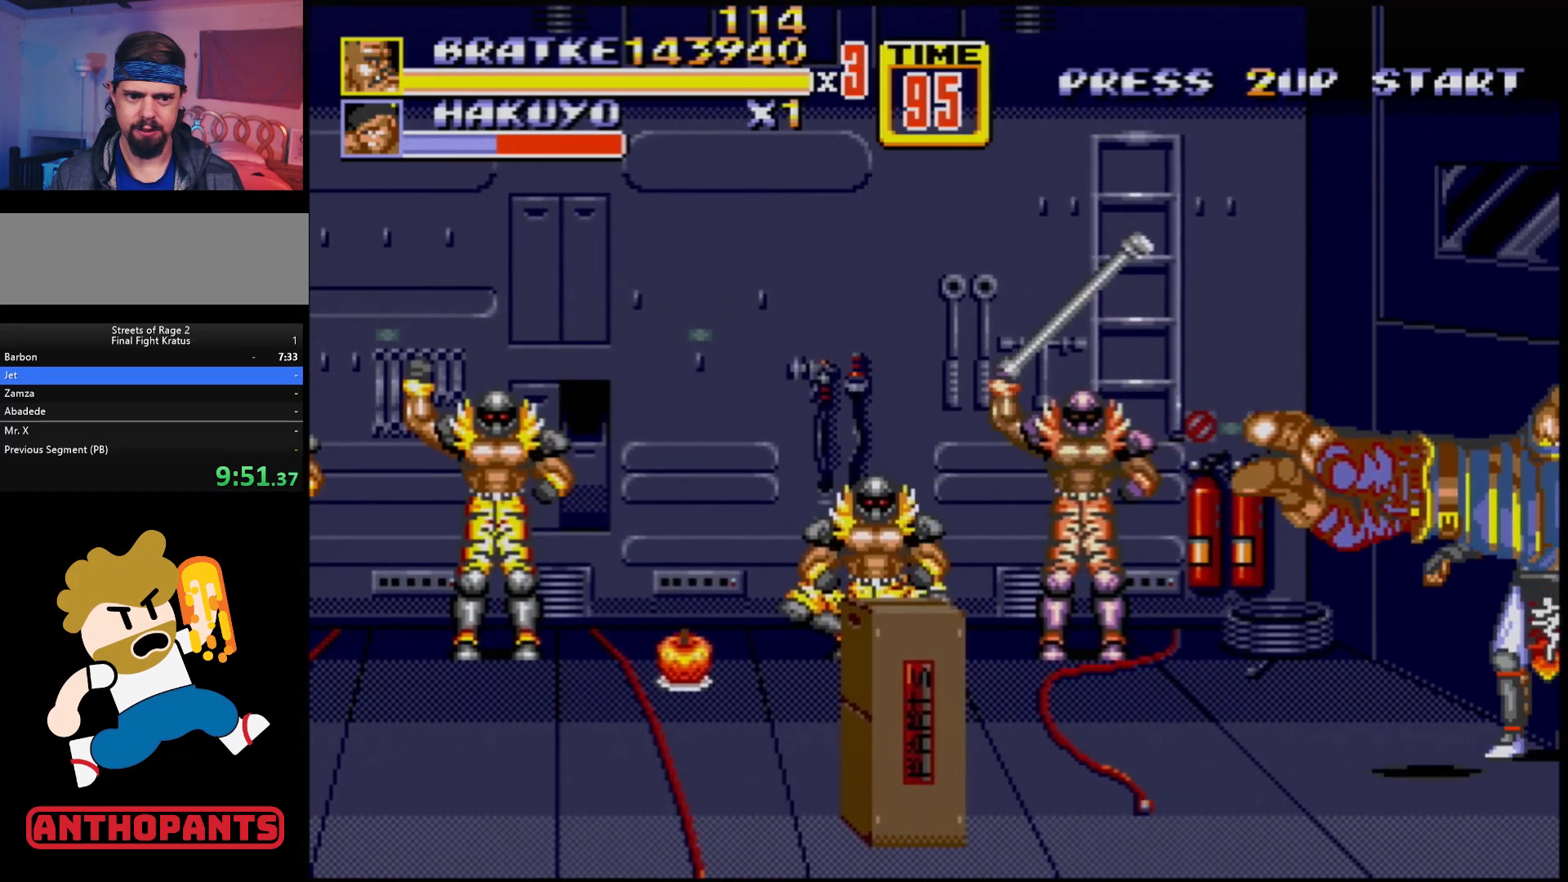
{"buttons": ["DPAD_RIGHT"], "events": []}
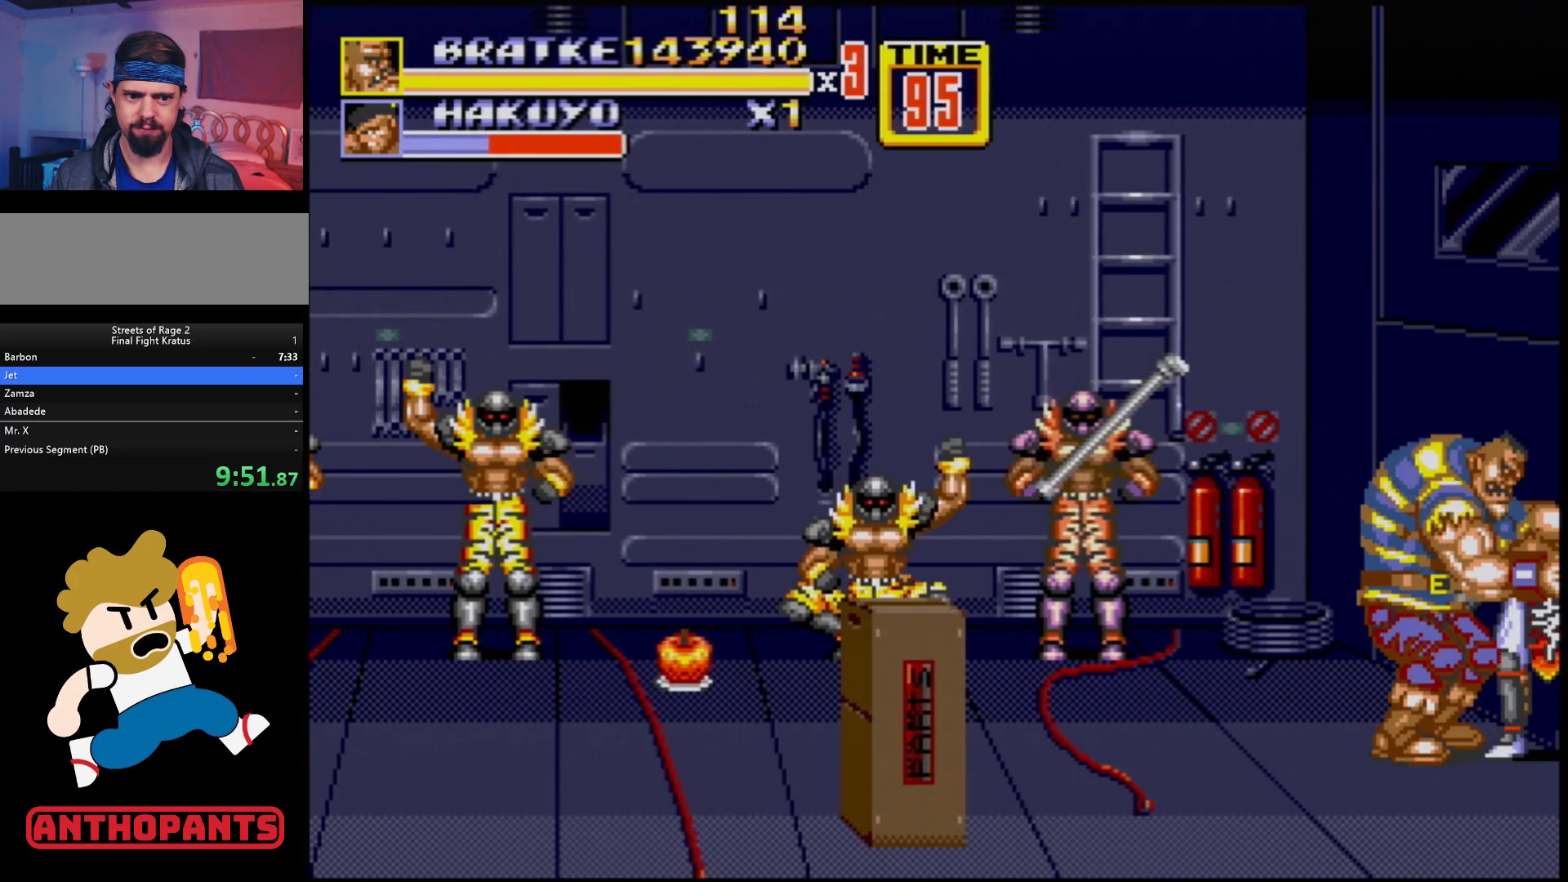
{"buttons": ["B", "DPAD_RIGHT"], "events": [[67, "B", "down"], [300, "B", "up"], [450, "B", "down"]]}